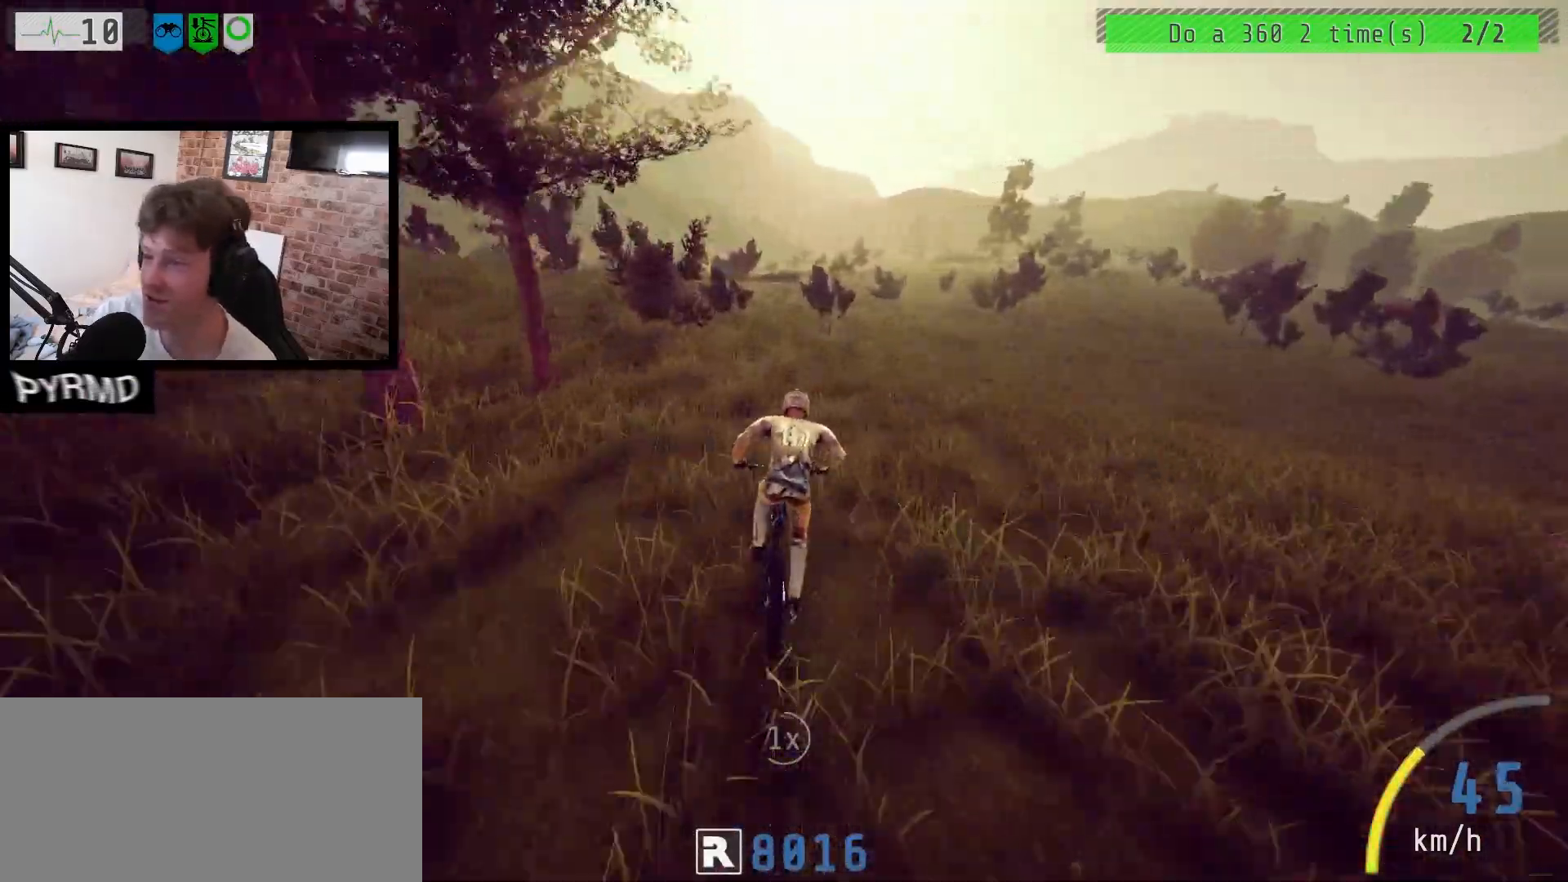
Gameplay with keyboard; each line is a JSON object with the keys held at the frame after it. "events" lists presses ("down") and releases ("up") of ".", "/", "0", "1", "2", "3", "4", "5", "6", "7", "8", "9", "a", "alt_l", "alt_r", "b", "backslash", "backspace", "c", "caps_lock", "comma", "ctrl_l", "ctrl_r", "d", "e", "equals", "escape", "f", "f1", "f10", "f11", "f12", "f2", "f3", "f4", "f5", "f6", "f7", "f8", "f9", "g", "h", "i", "j", "k", "l", "lbracket", "m", "minus", "n", "o", "p", "q", "quote", "r", "rbracket", "return", "s", "semicolon", "shift_l", "shift_r", "space", "super_l", "super_r", "t", "tab", "tilde", "u", "v", "w", "y" and "z" between this image and that frame as [ms after this image, input, new state], when the widget could be followed in between. No other keys are recorded. Mouse input is not recorded. Not read: x.
{"keys": ["a"], "events": [[167, "l", "down"], [267, "l", "up"]]}
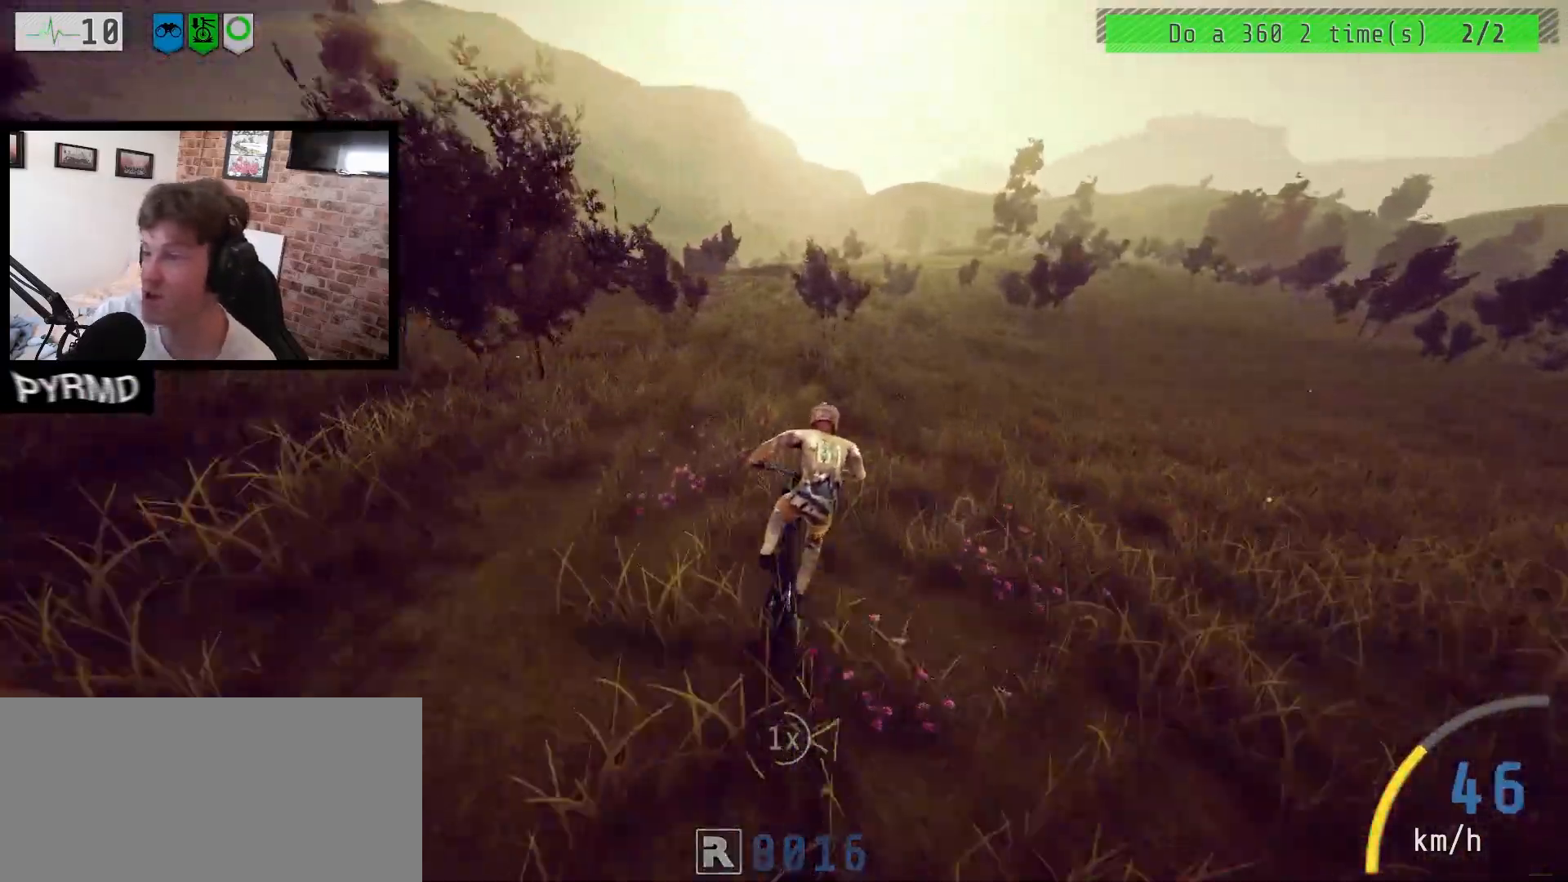
{"keys": ["a"], "events": [[117, "j", "down"], [200, "j", "up"]]}
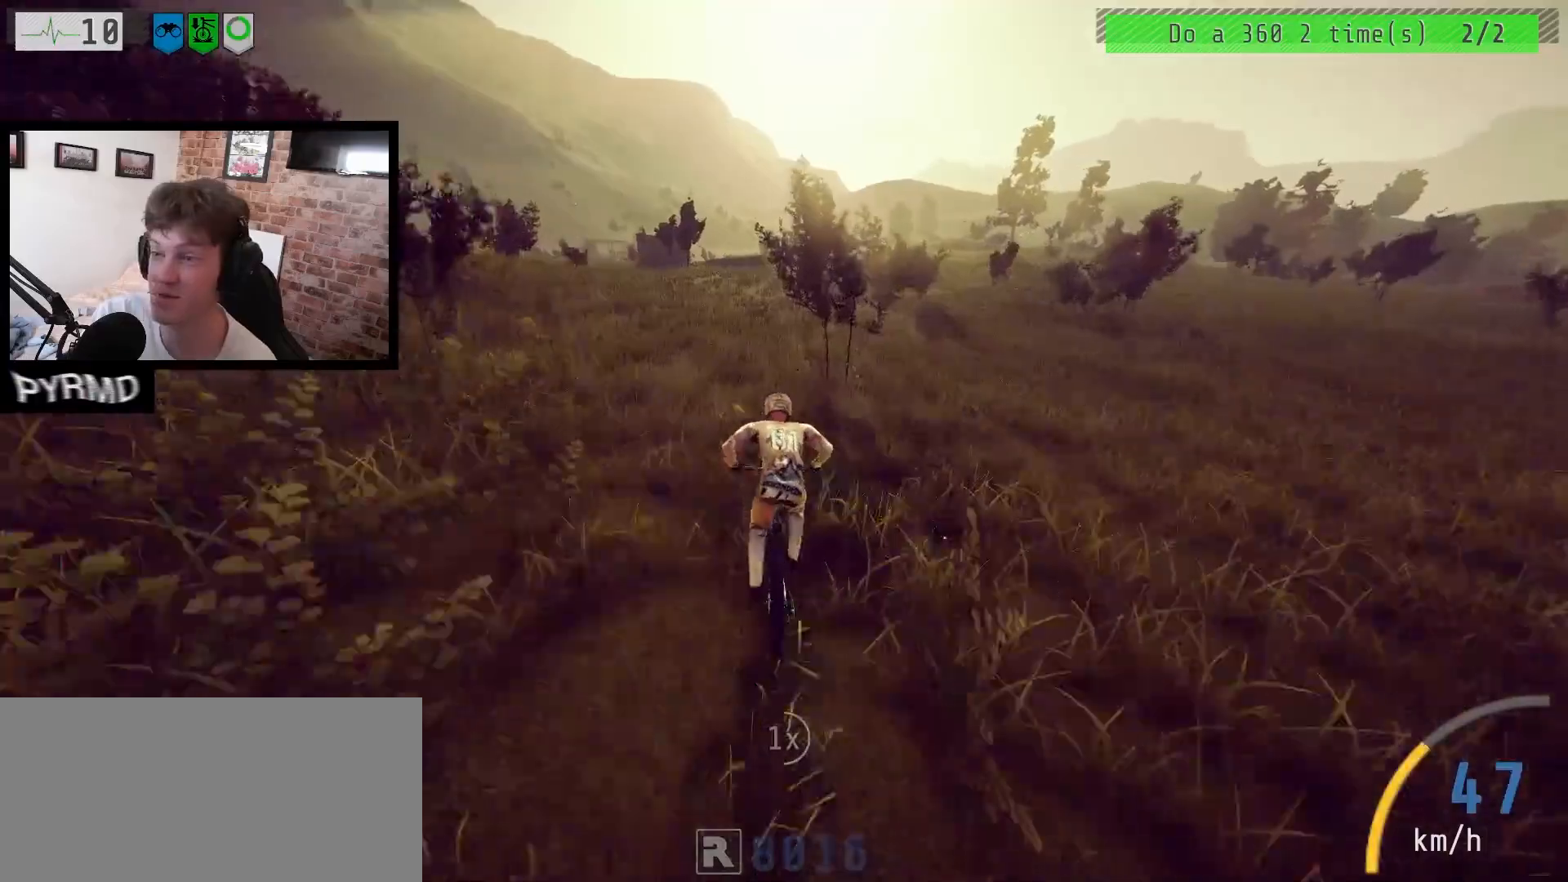
{"keys": ["a"], "events": [[267, "l", "down"], [400, "l", "up"]]}
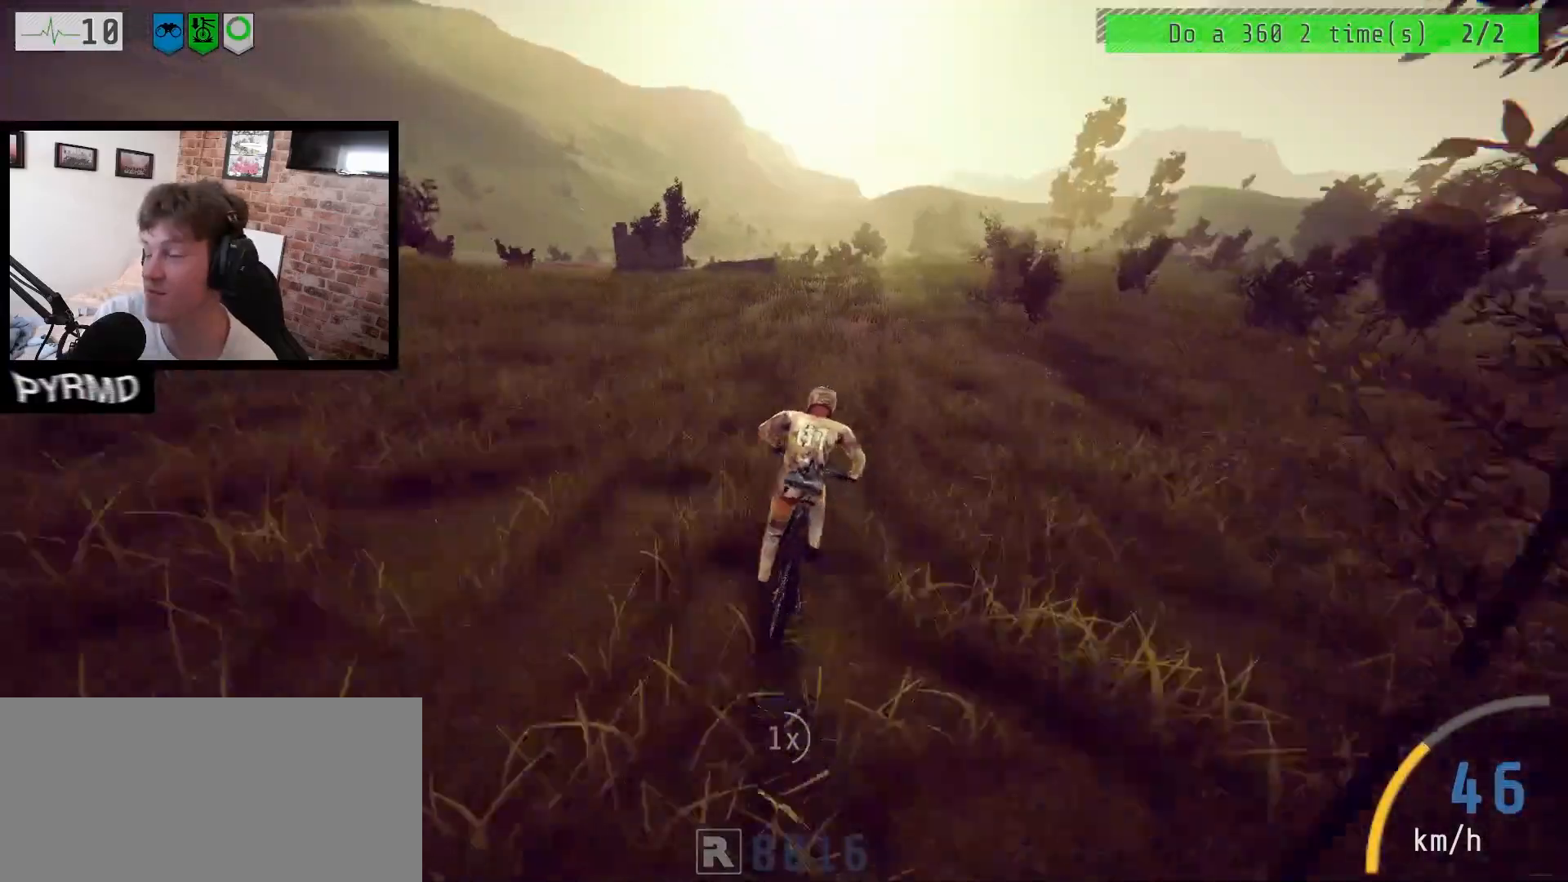
{"keys": ["a"], "events": []}
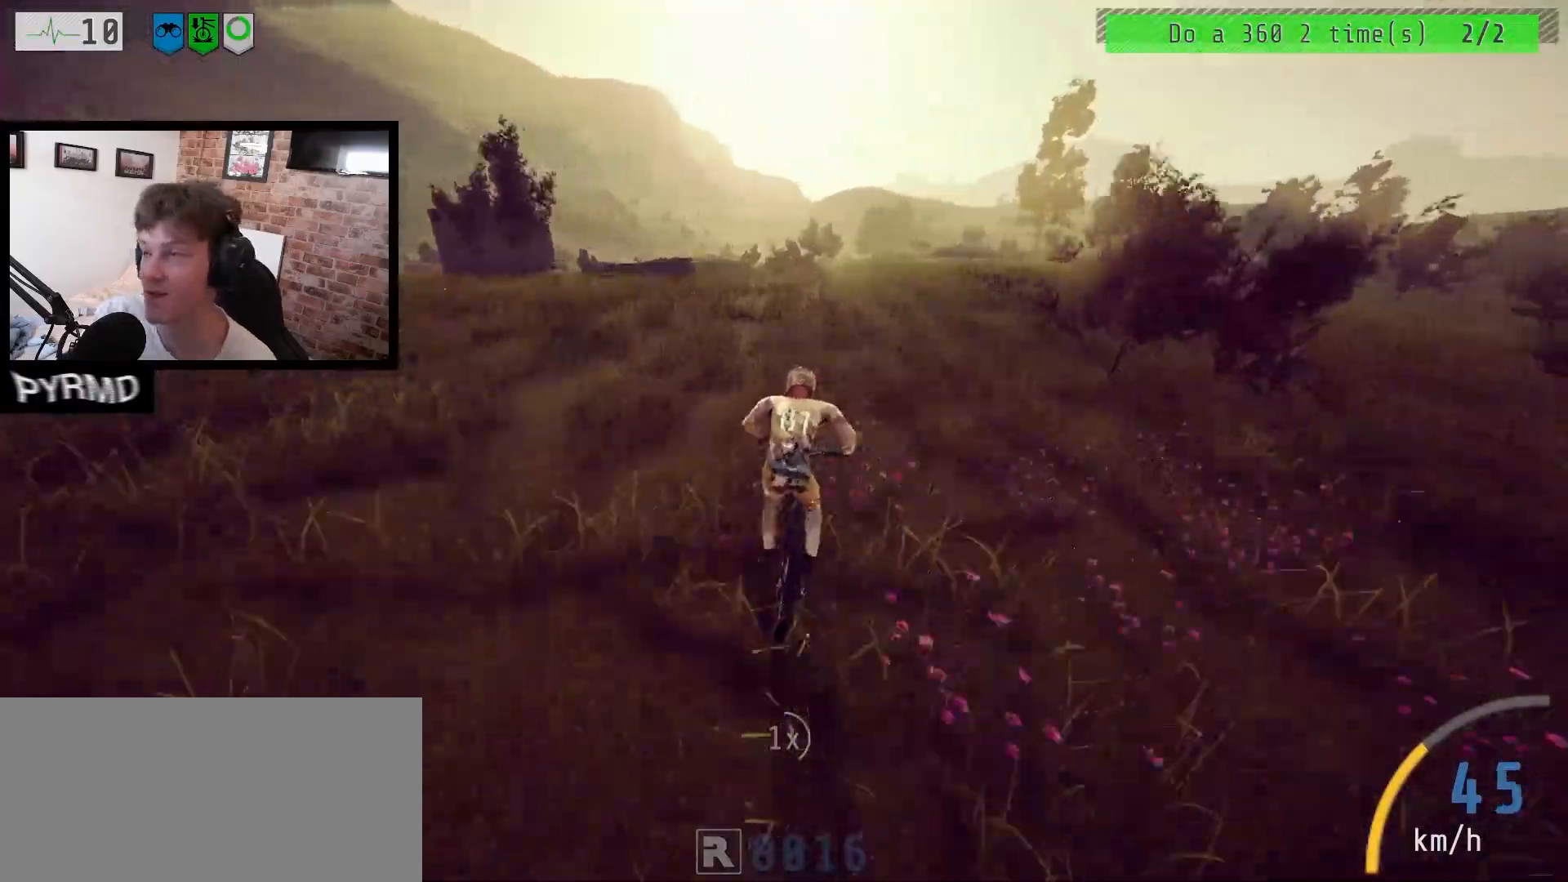
{"keys": ["a", "l"], "events": [[383, "l", "down"]]}
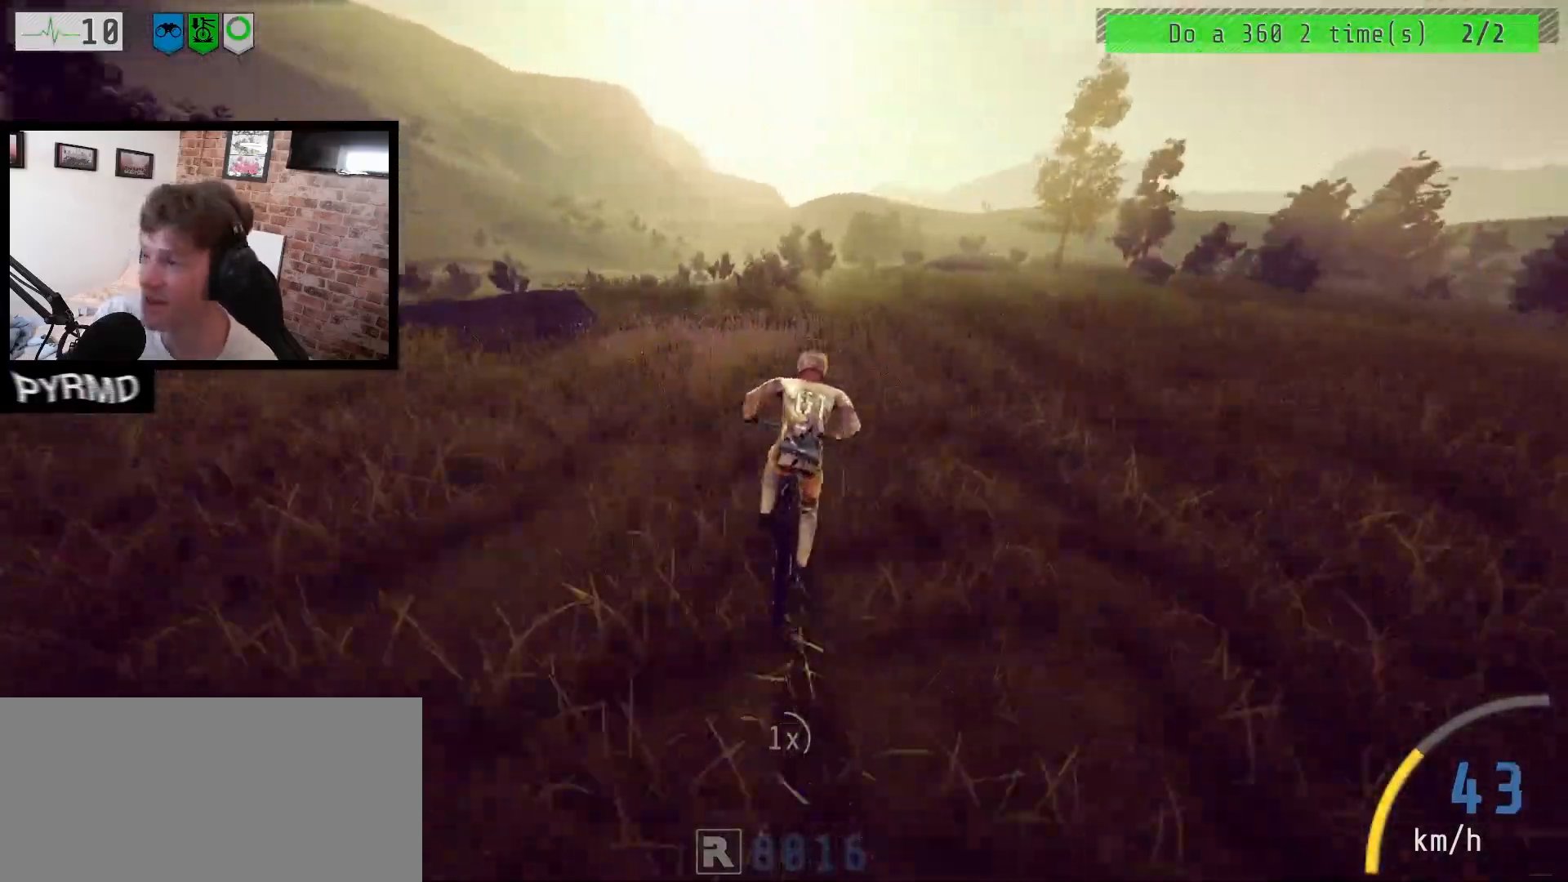
{"keys": ["a"], "events": [[33, "l", "up"]]}
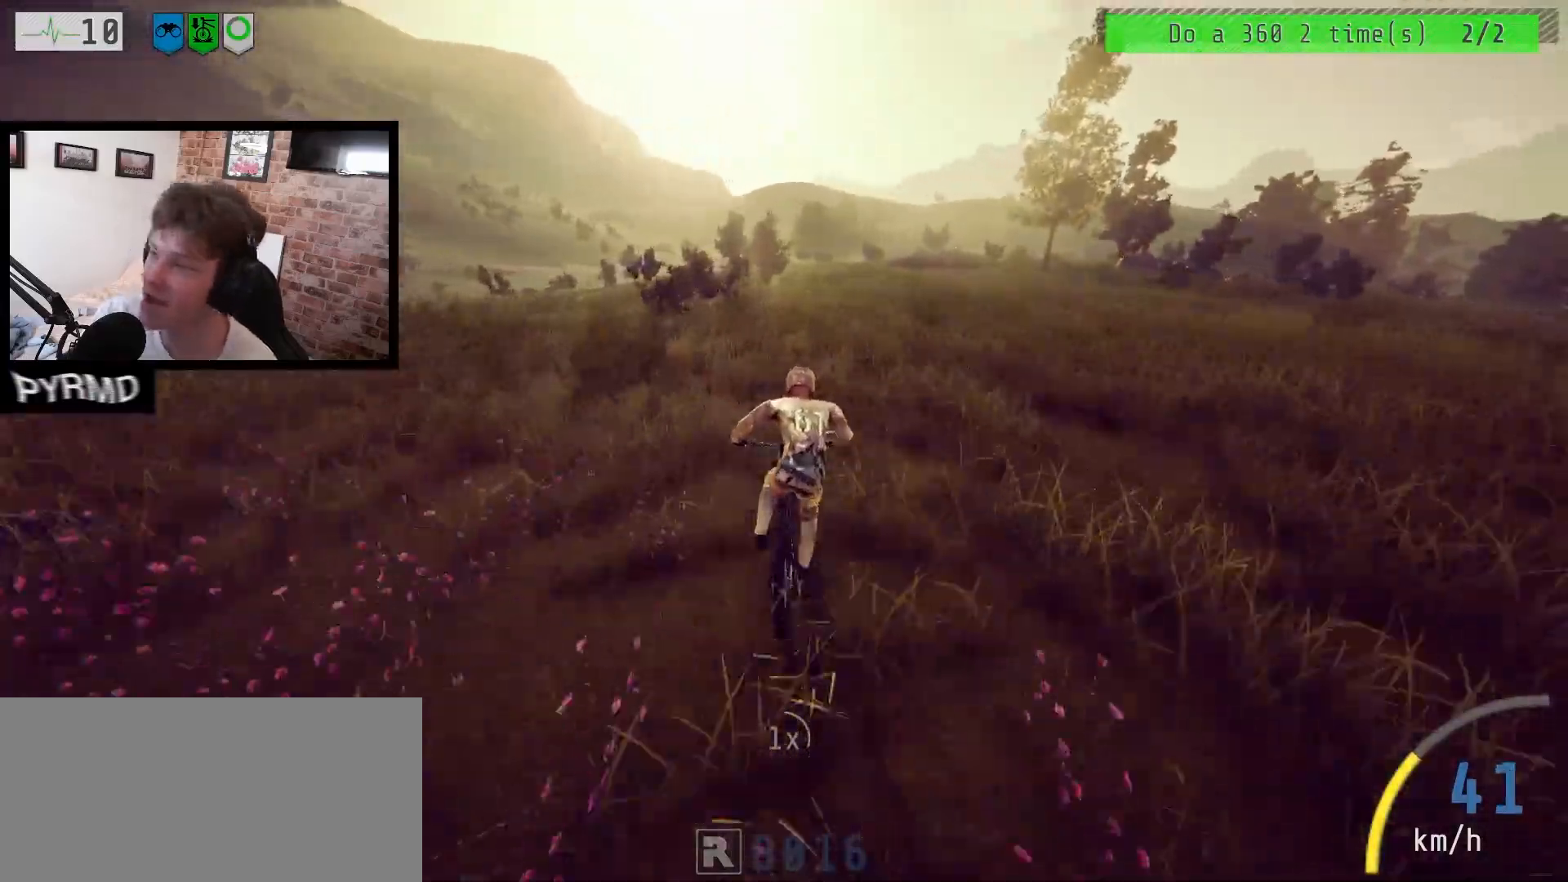
{"keys": ["a"], "events": []}
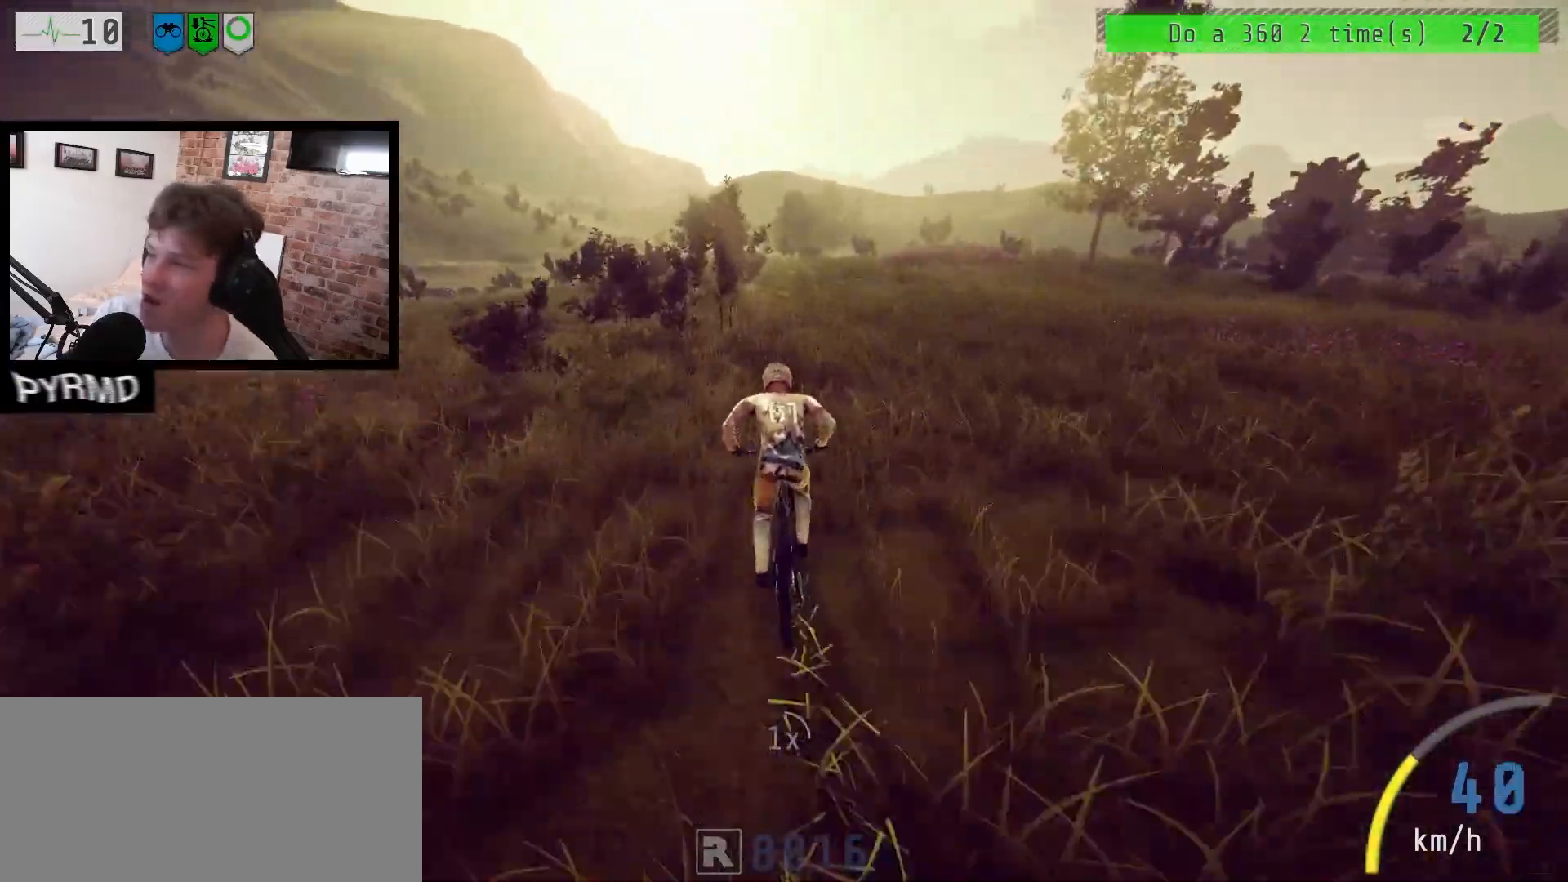
{"keys": ["a", "l"], "events": [[67, "j", "down"], [83, "l", "down"], [150, "j", "up"], [217, "l", "up"], [400, "l", "down"]]}
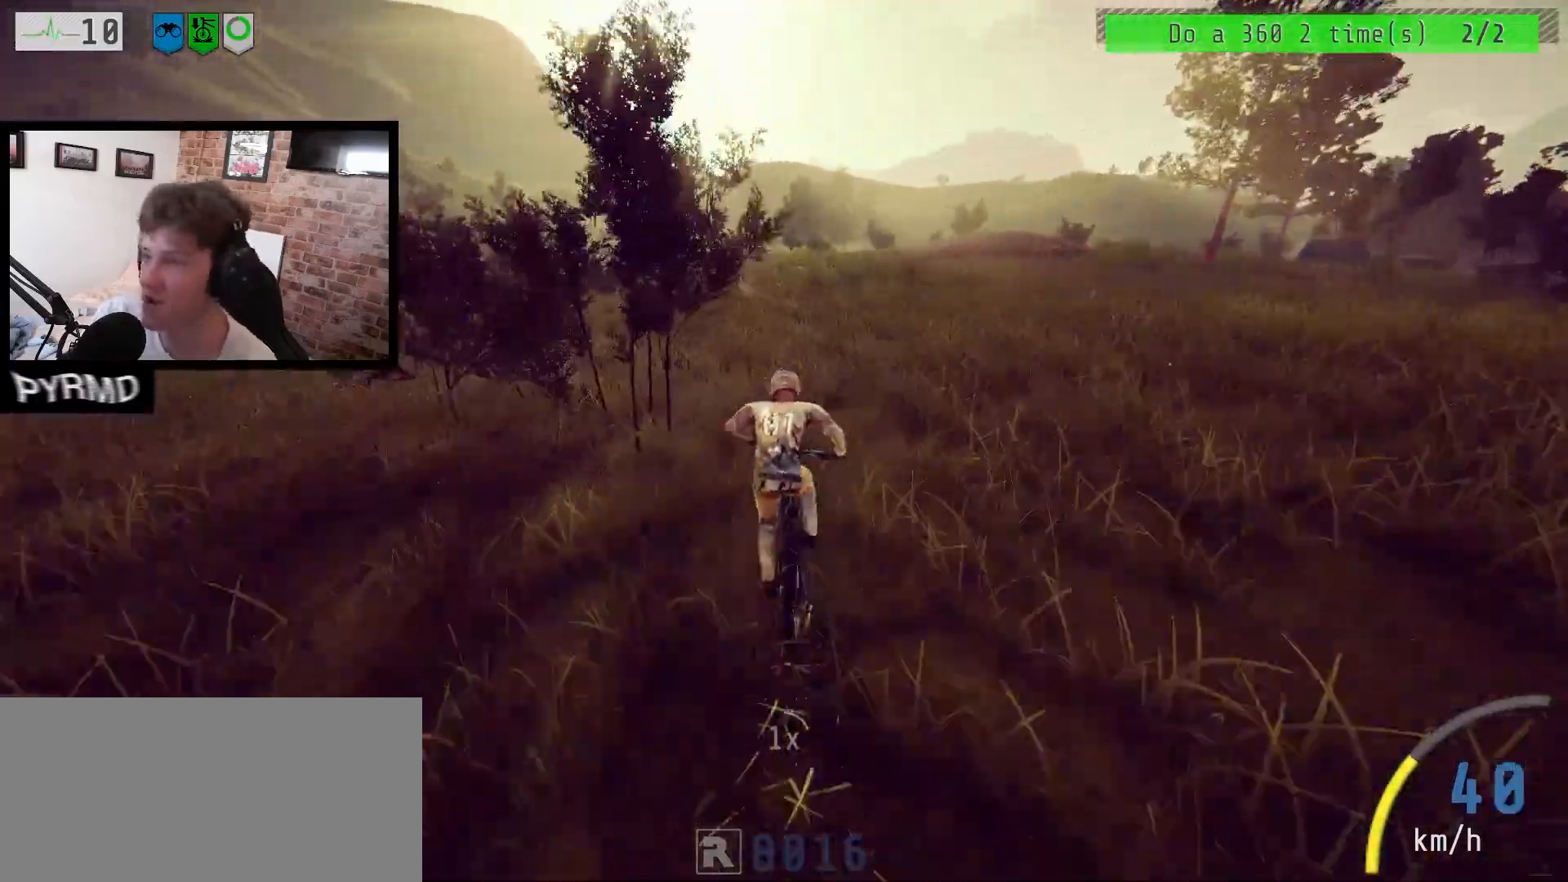
{"keys": ["a"], "events": [[17, "l", "up"]]}
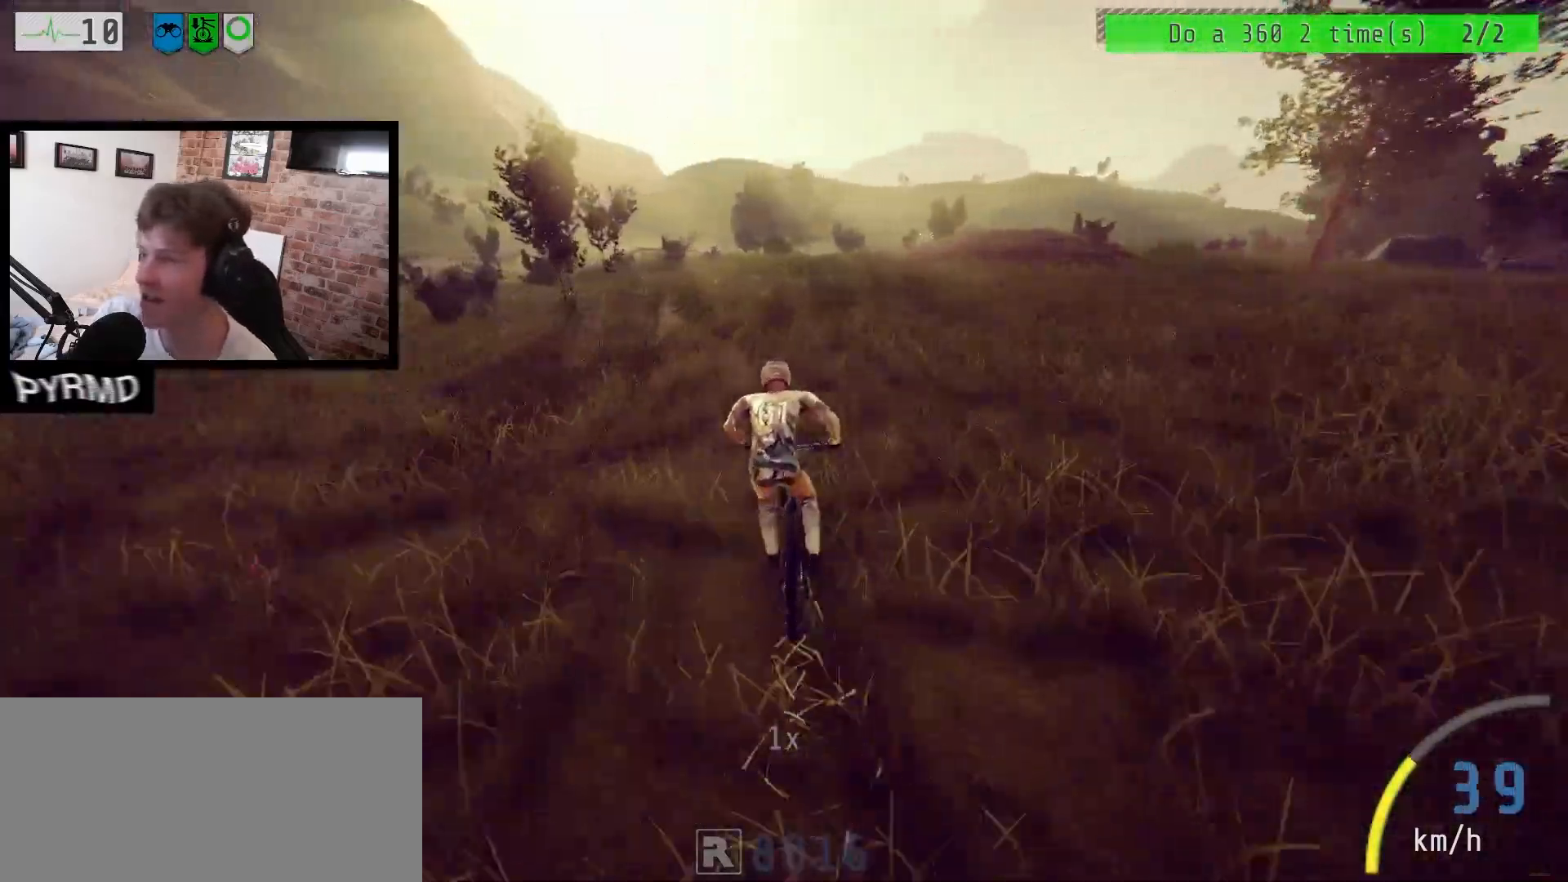
{"keys": ["a", "l"], "events": [[500, "l", "down"]]}
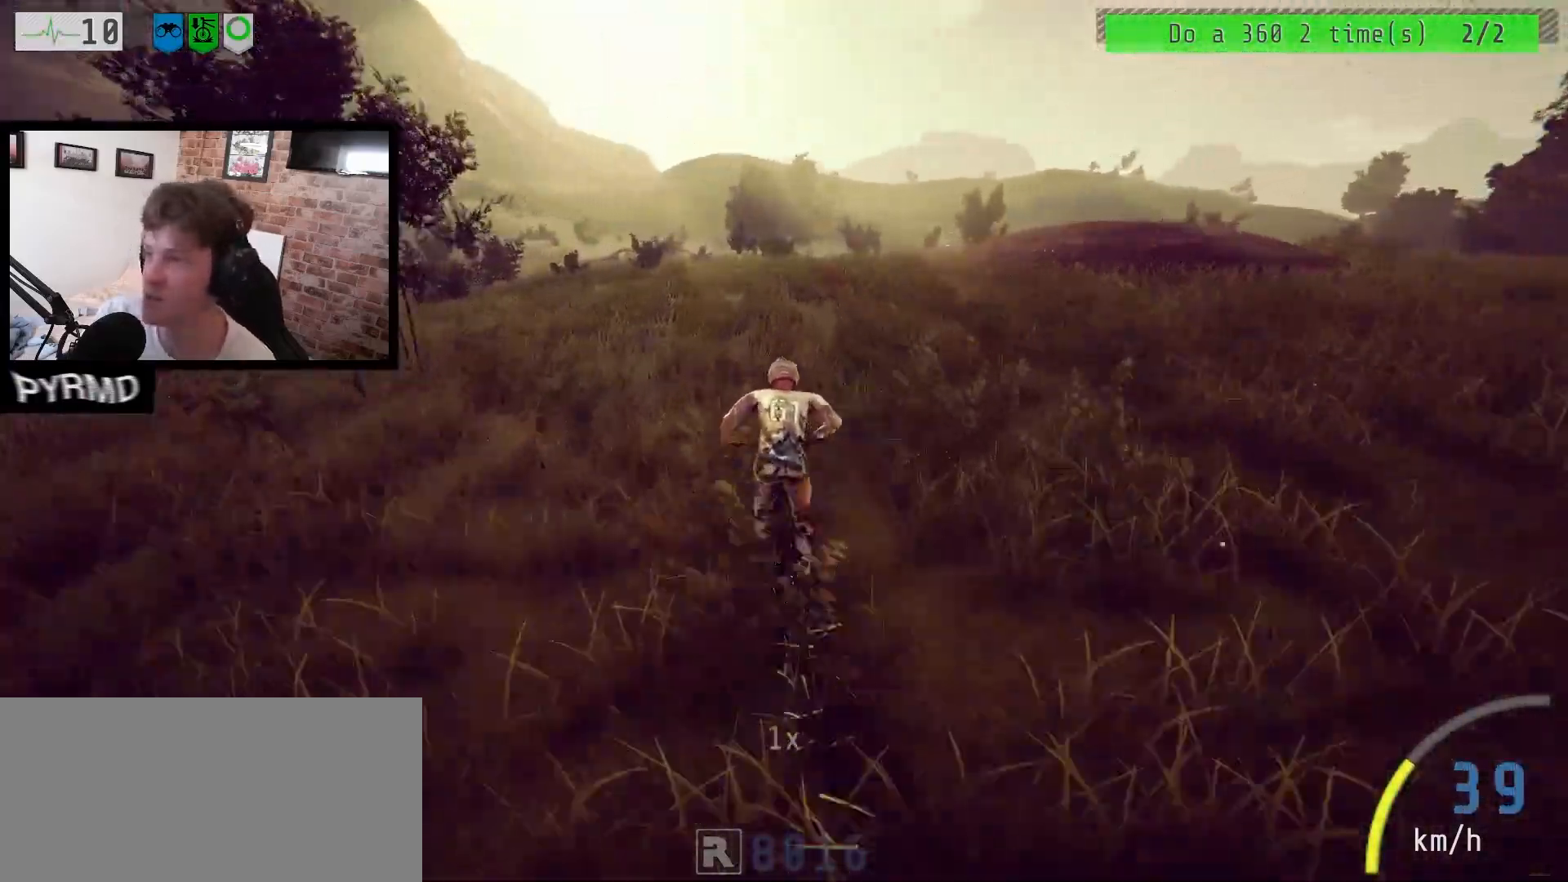
{"keys": ["a"], "events": [[117, "l", "up"]]}
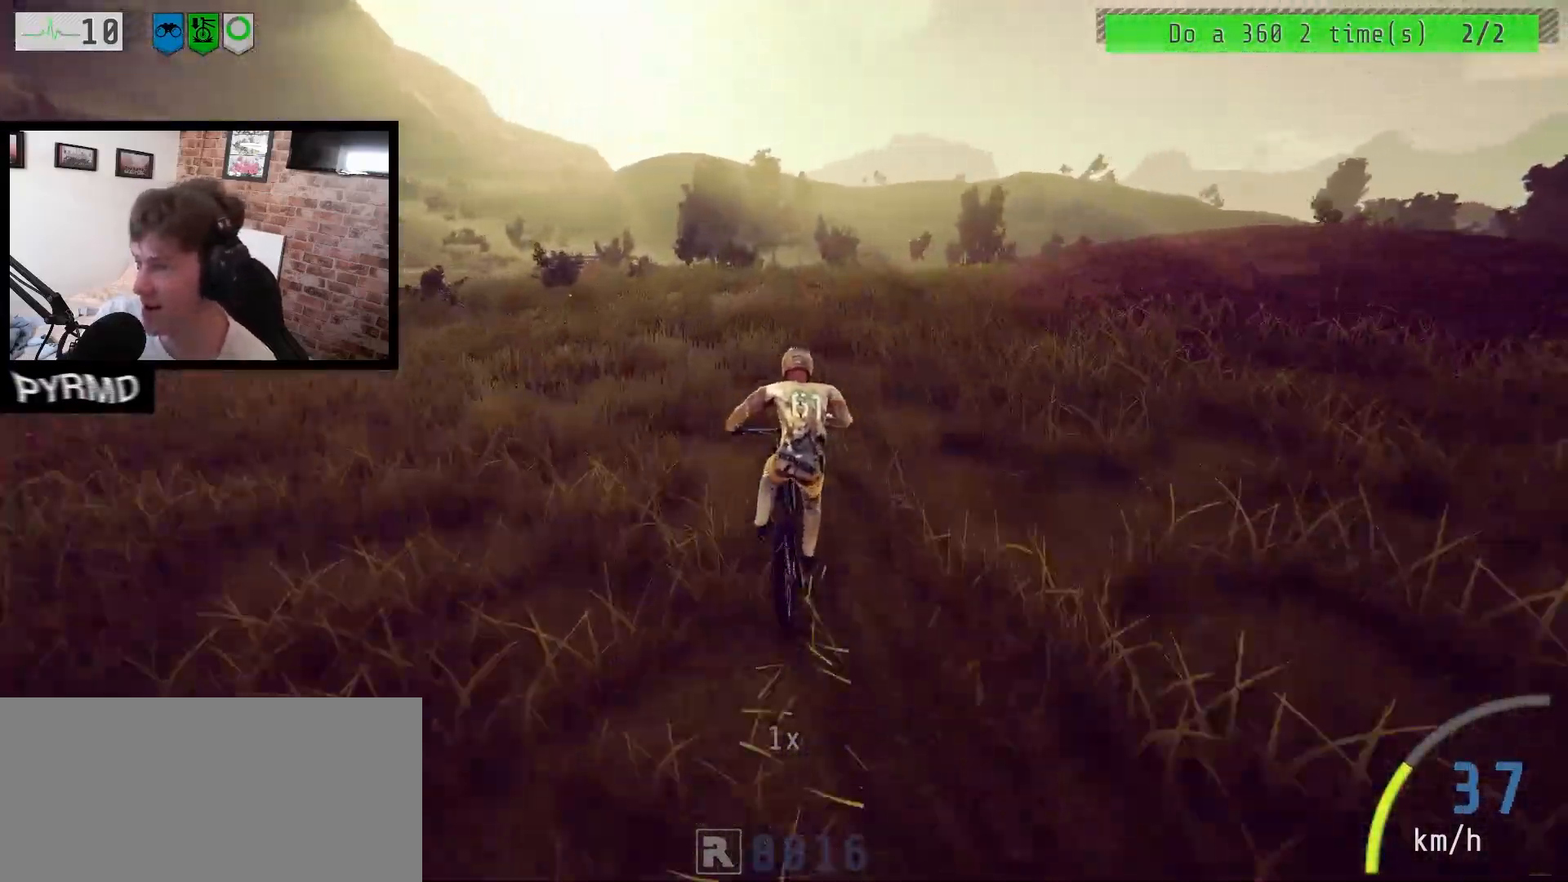
{"keys": ["a"], "events": [[167, "l", "down"], [317, "l", "up"]]}
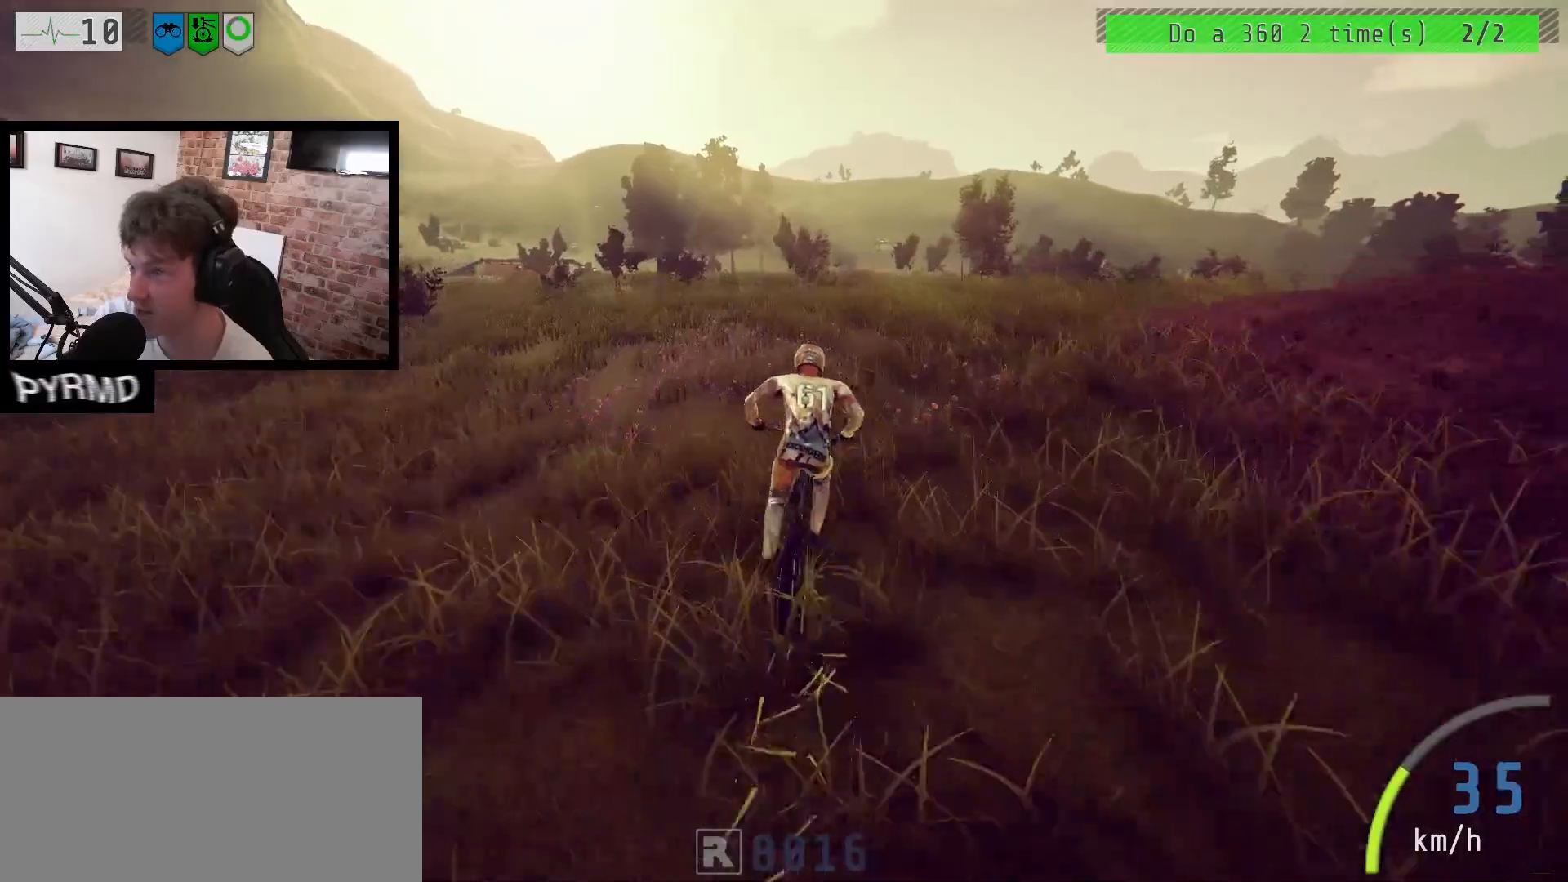
{"keys": ["a", "l"], "events": [[133, "j", "down"], [217, "j", "up"], [433, "l", "down"]]}
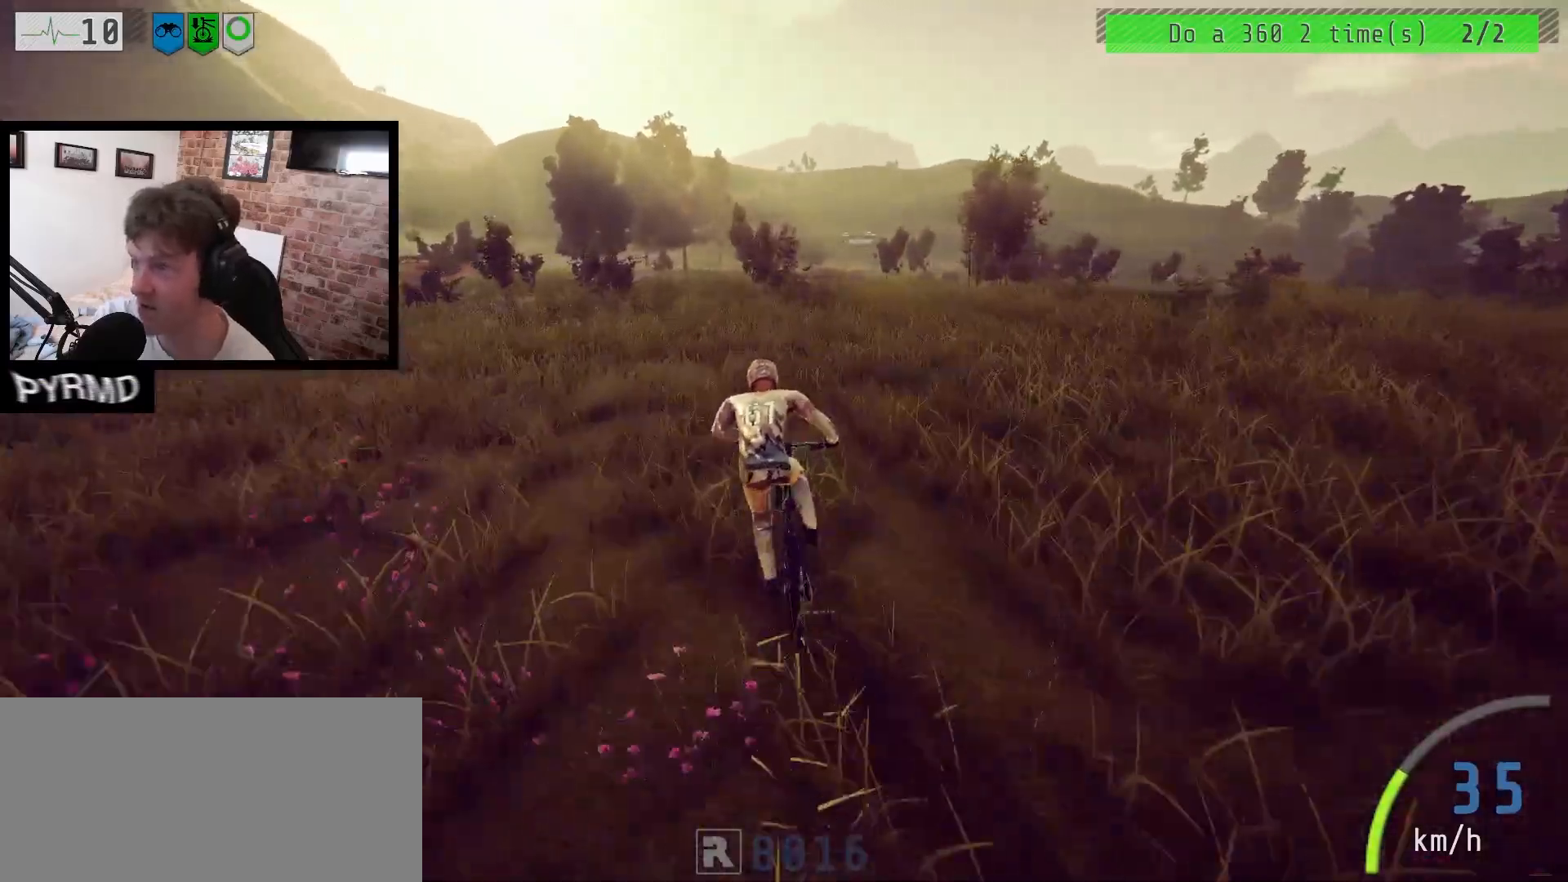
{"keys": ["a"], "events": [[17, "l", "up"]]}
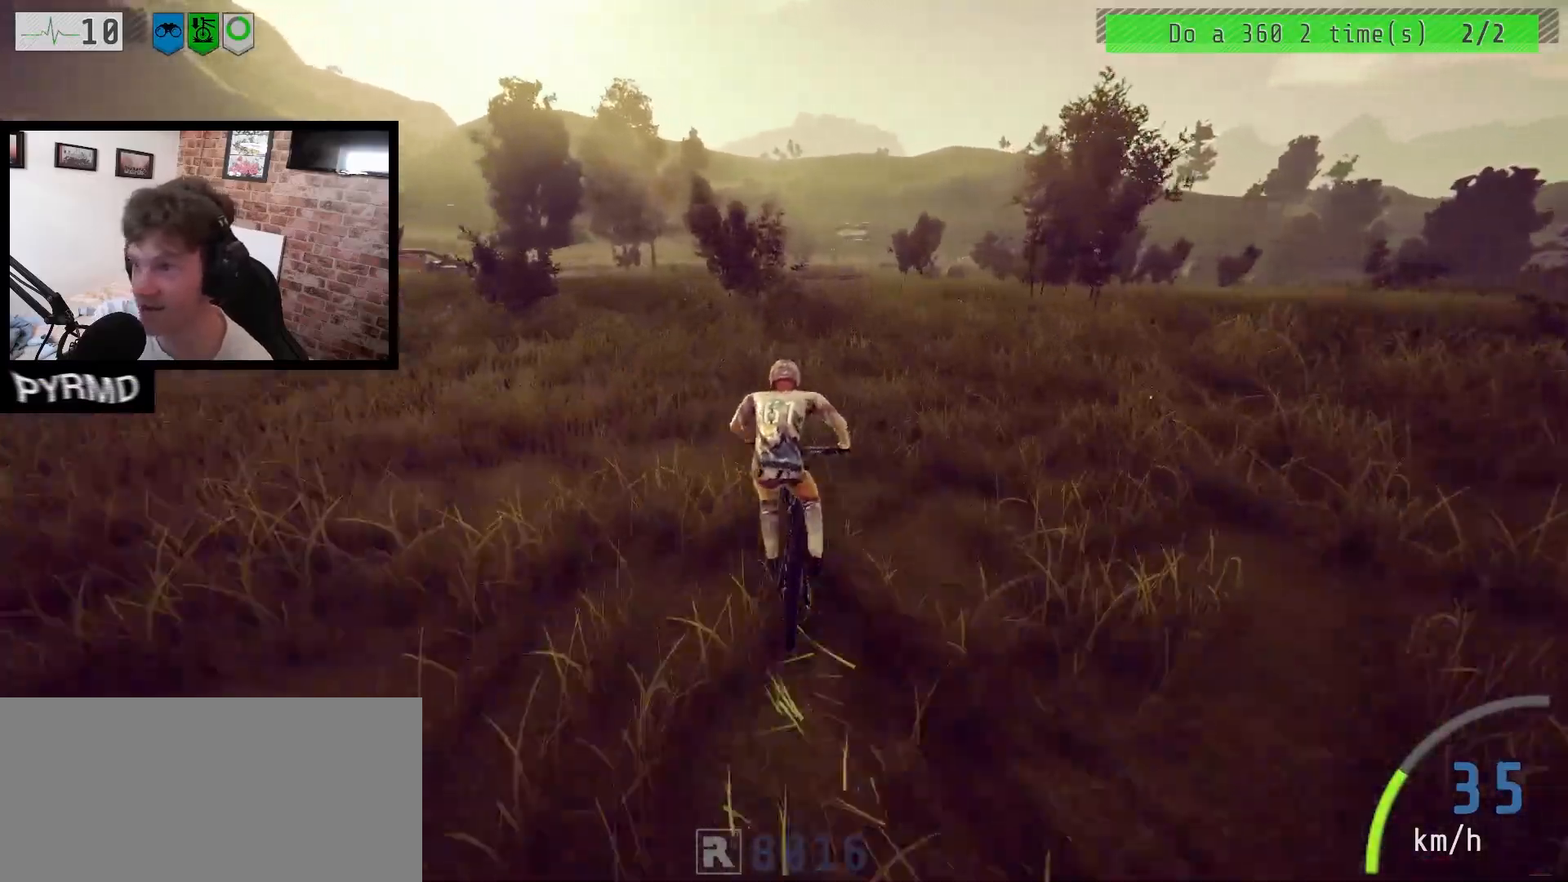
{"keys": ["a"]}
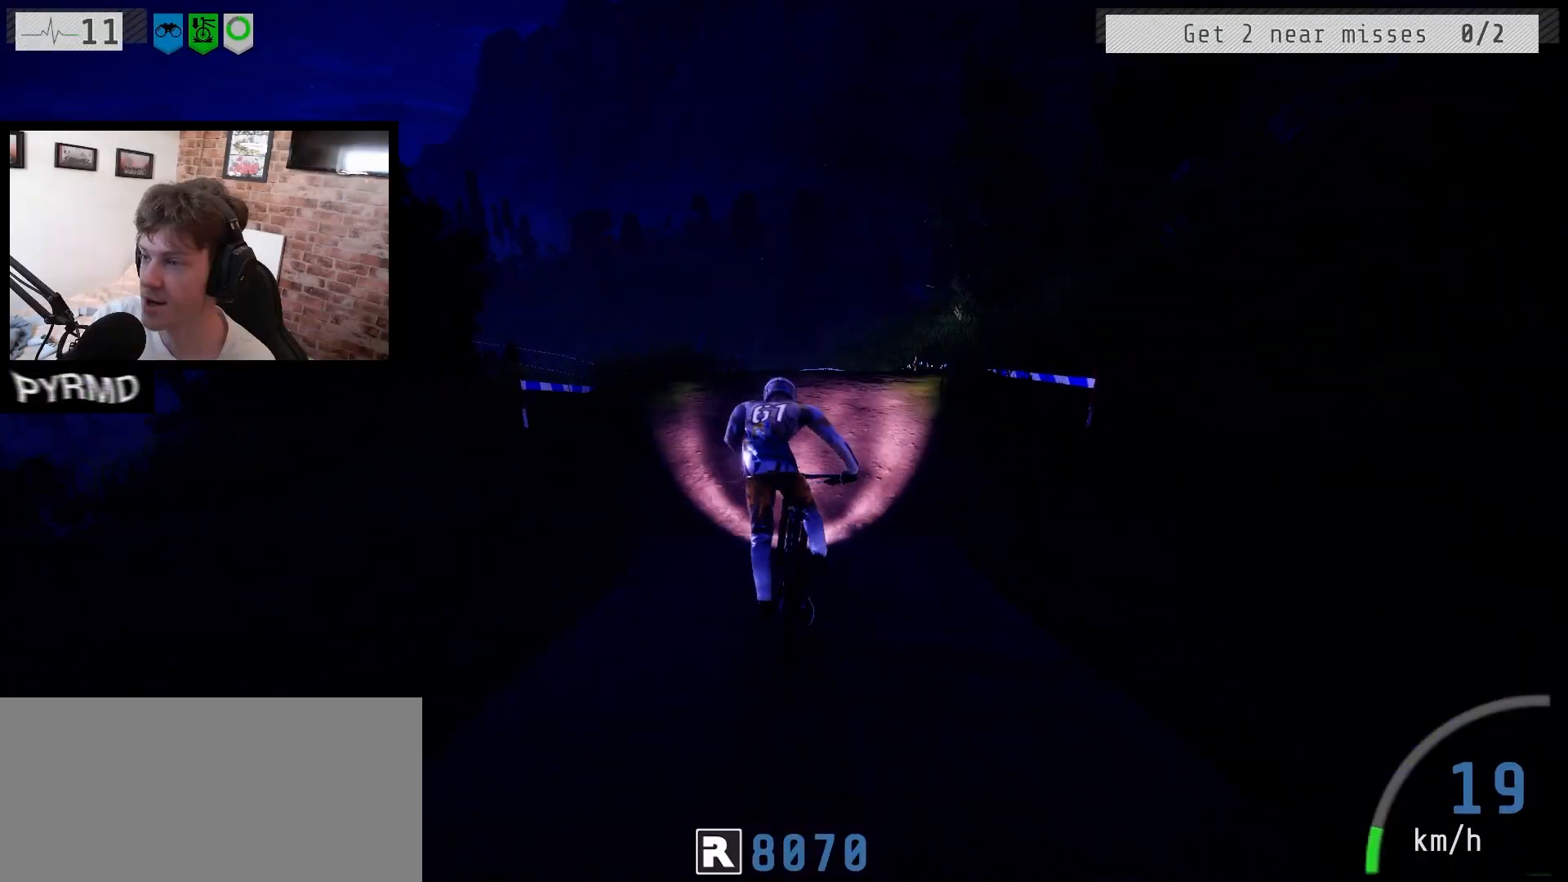
{"keys": ["a"], "events": [[50, "space", "down"], [183, "space", "up"]]}
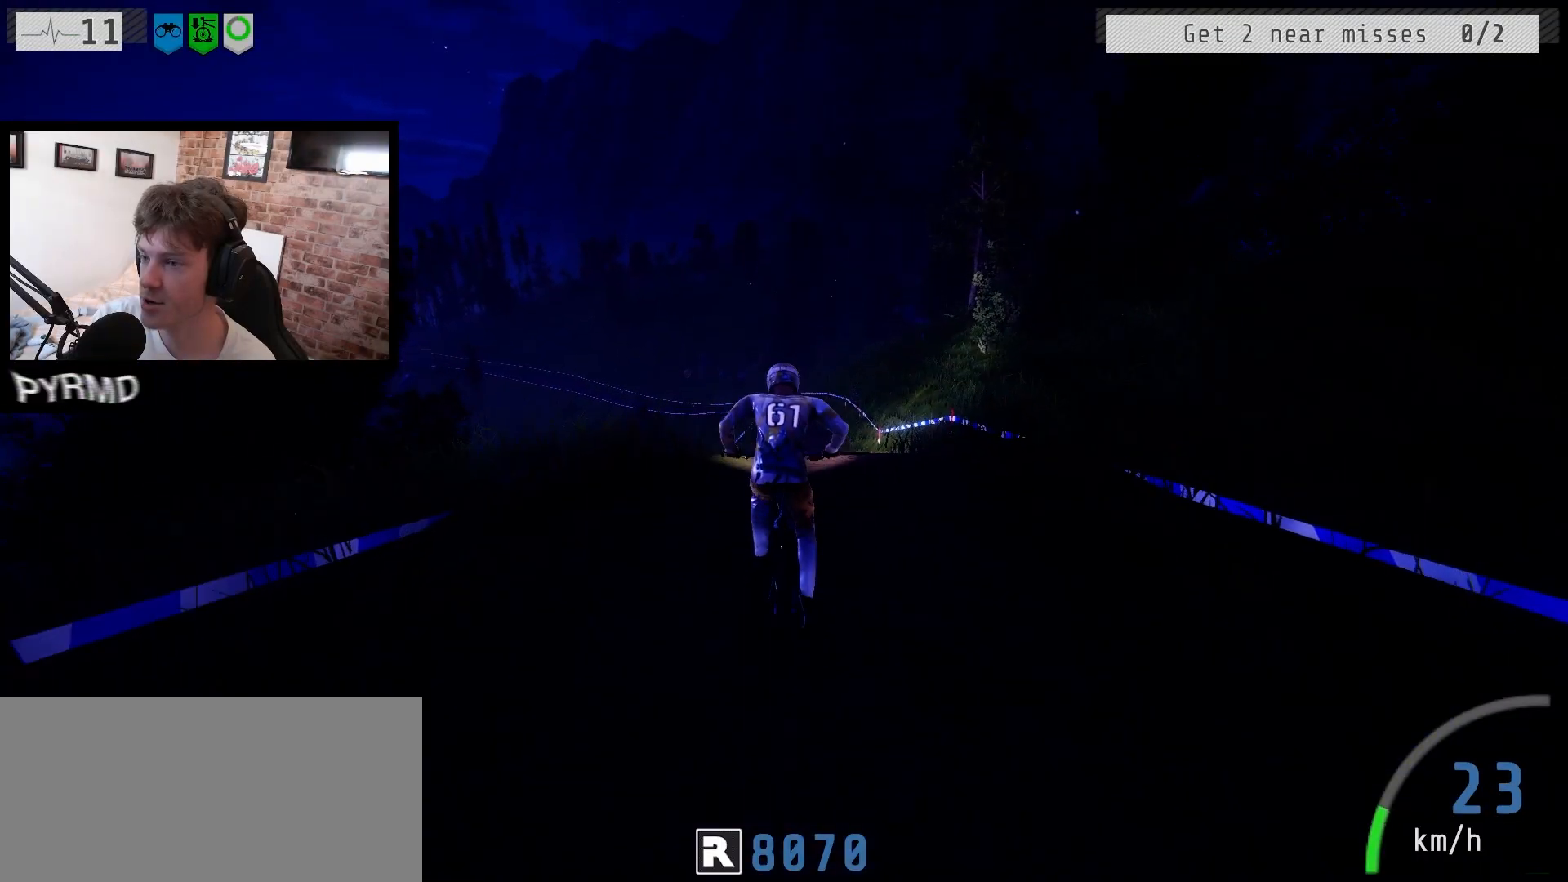
{"keys": ["a"], "events": [[100, "k", "down"], [217, "k", "up"]]}
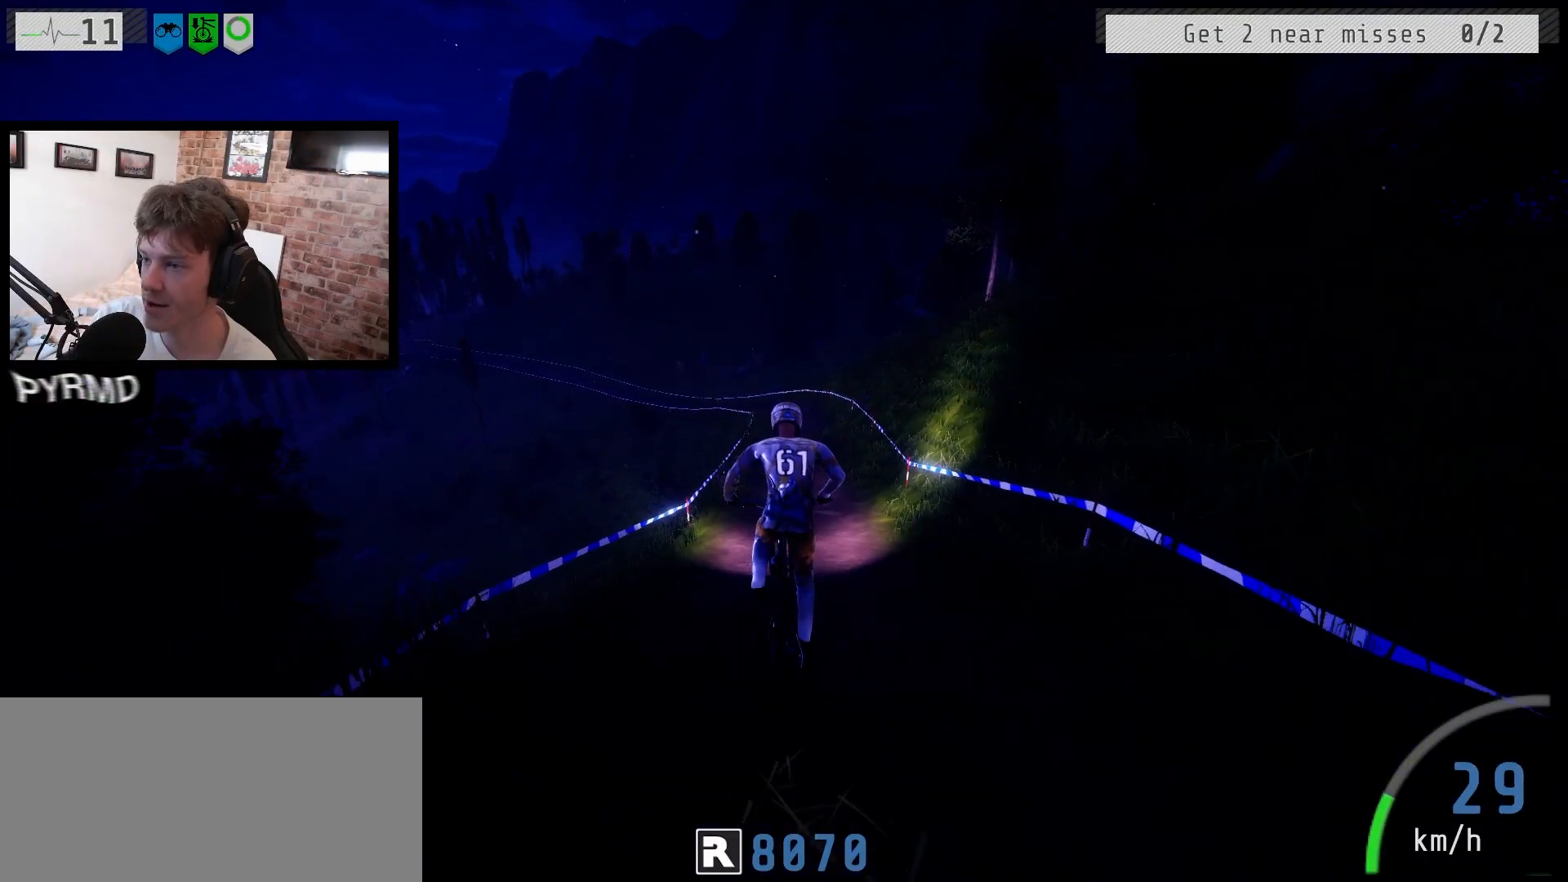
{"keys": ["a"], "events": []}
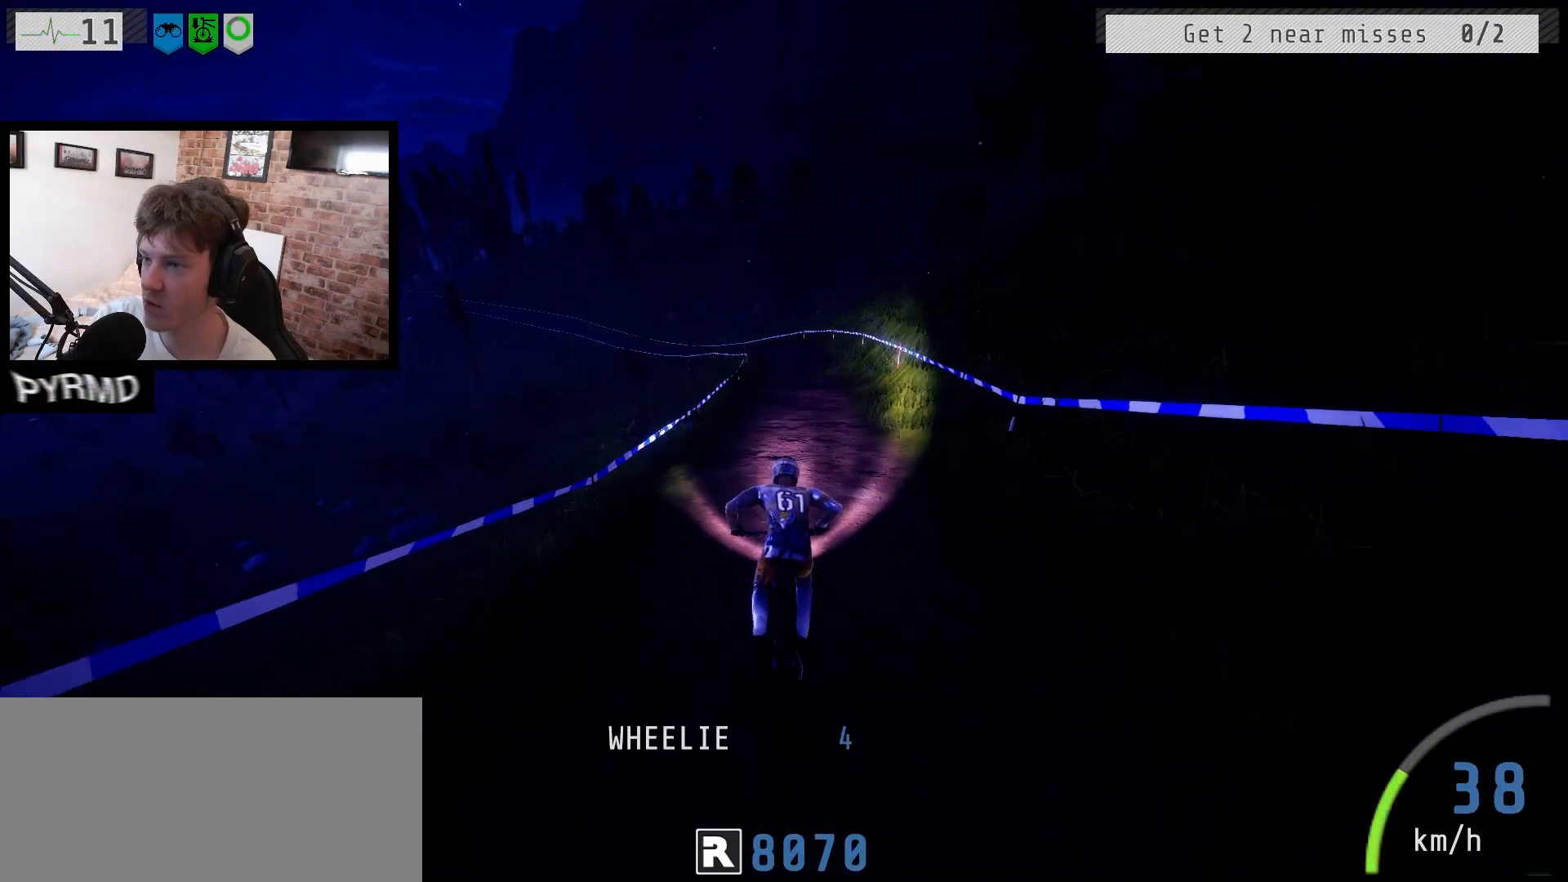
{"keys": ["a"], "events": []}
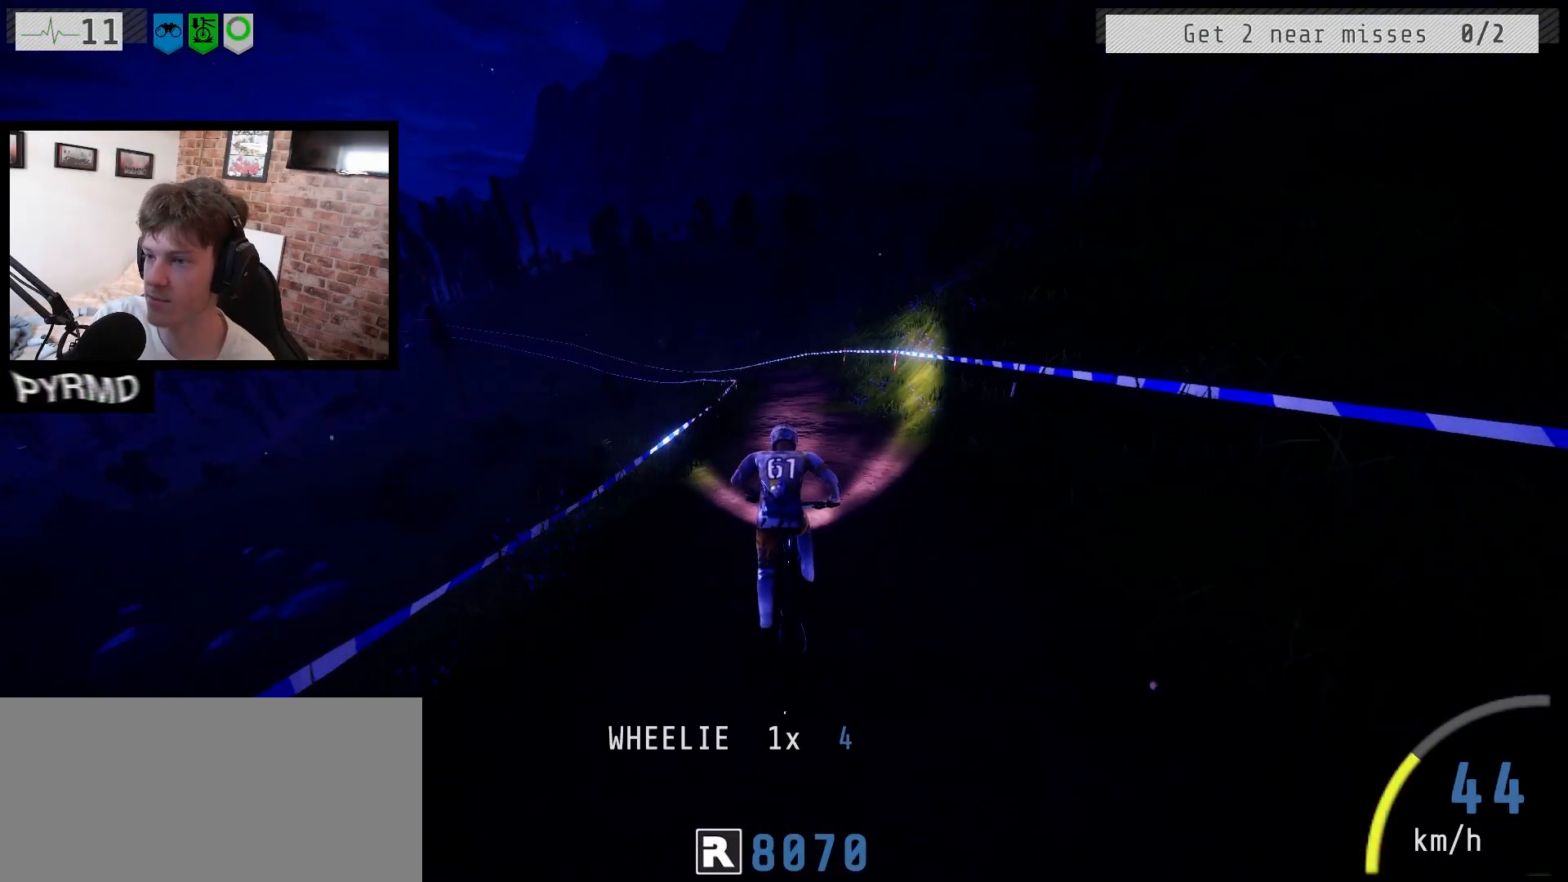
{"keys": ["a"], "events": [[333, "j", "down"], [417, "j", "up"]]}
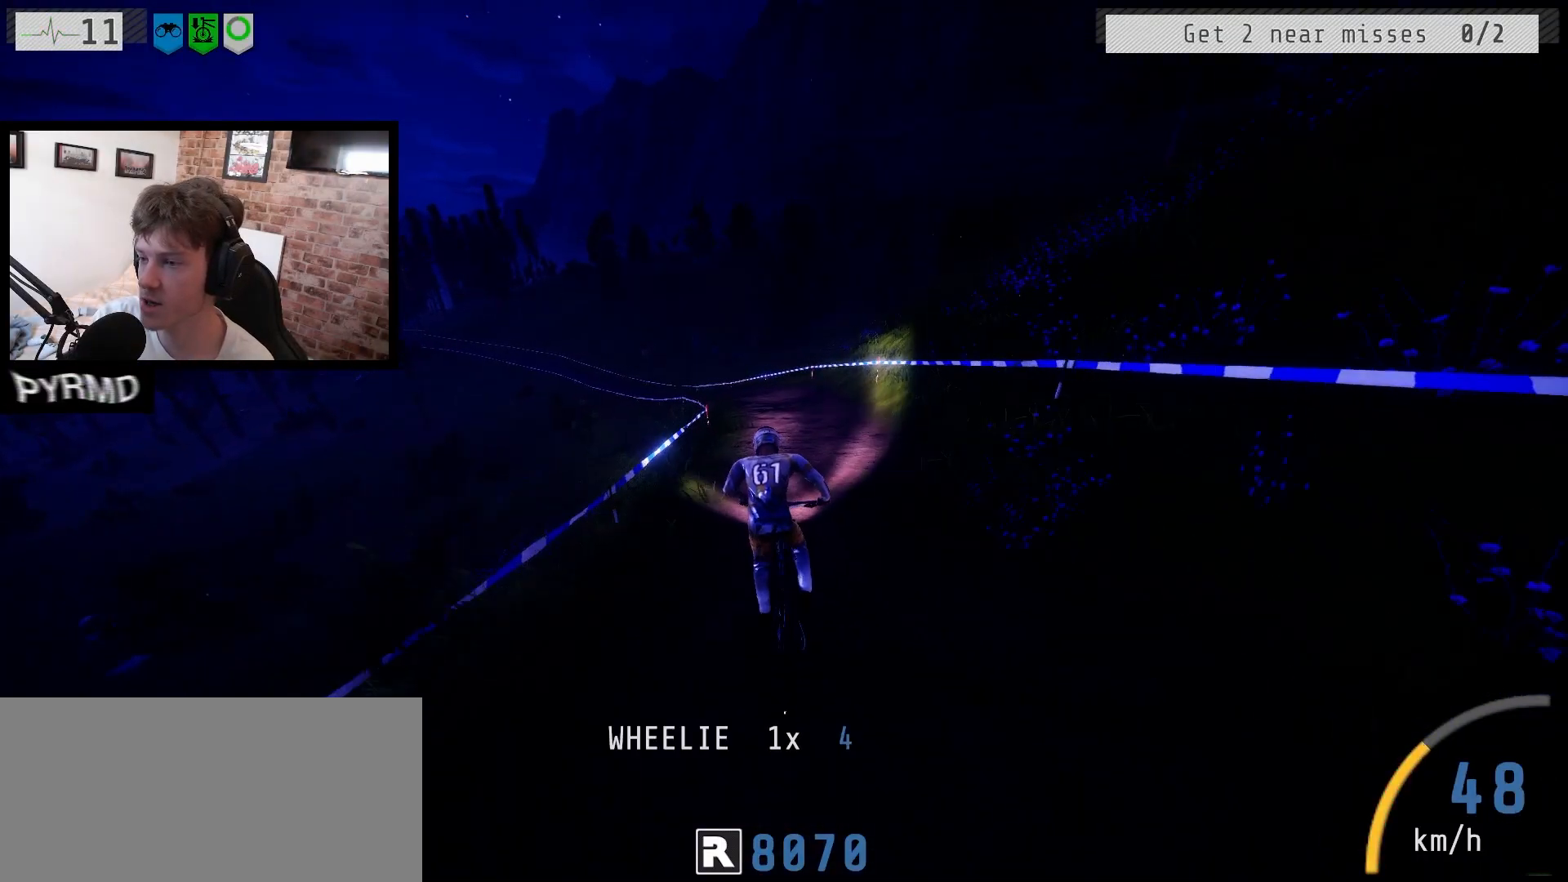
{"keys": ["a", "j"], "events": [[83, "j", "down"], [167, "j", "up"], [433, "j", "down"]]}
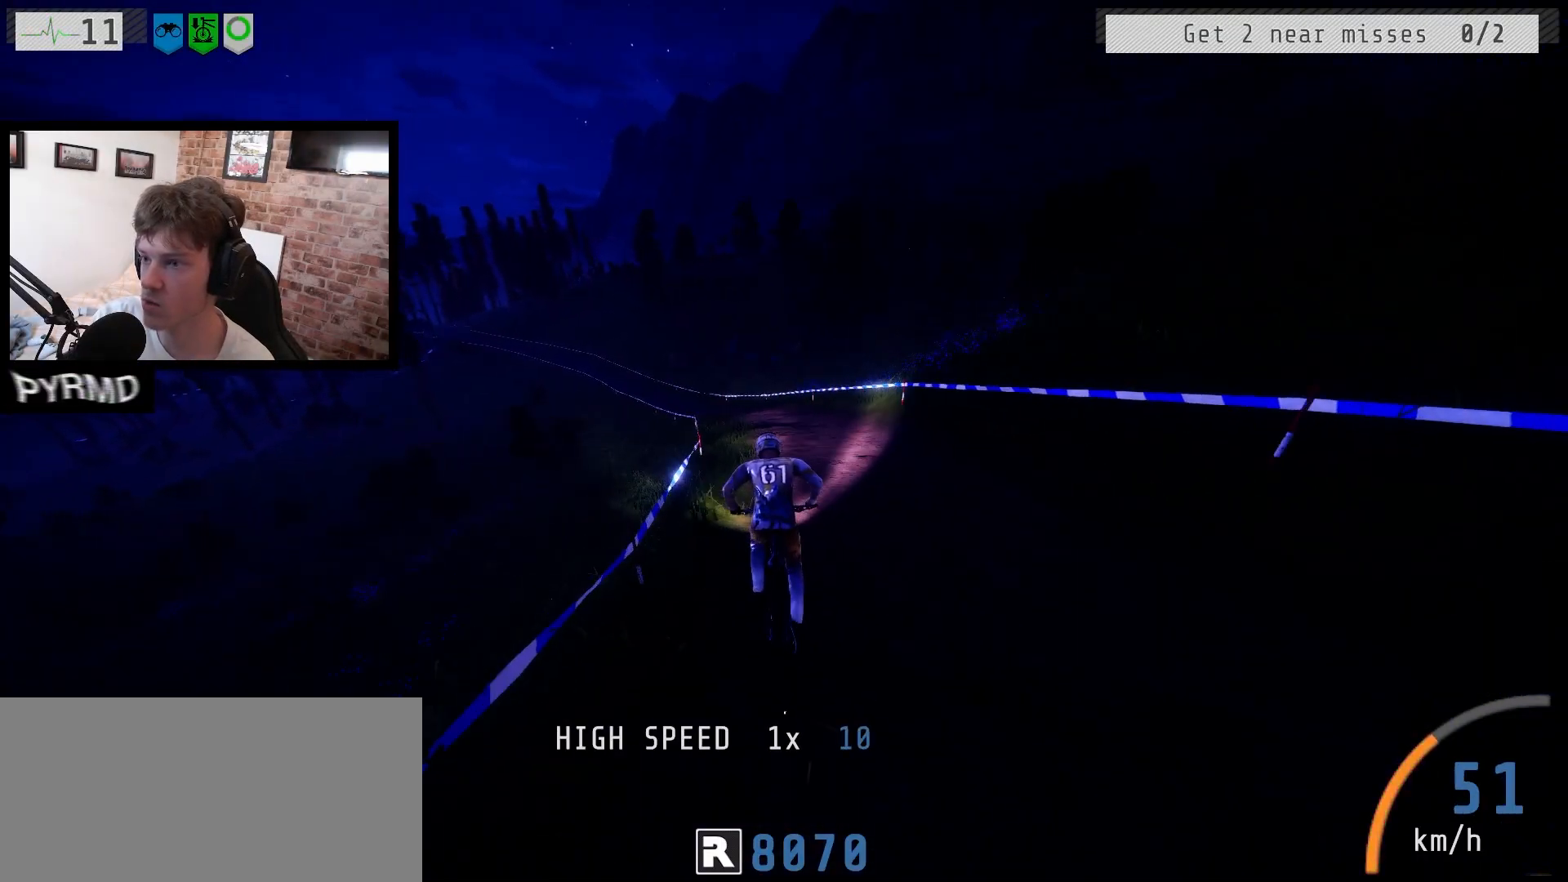
{"keys": ["a"], "events": [[33, "j", "up"], [250, "j", "down"], [400, "j", "up"]]}
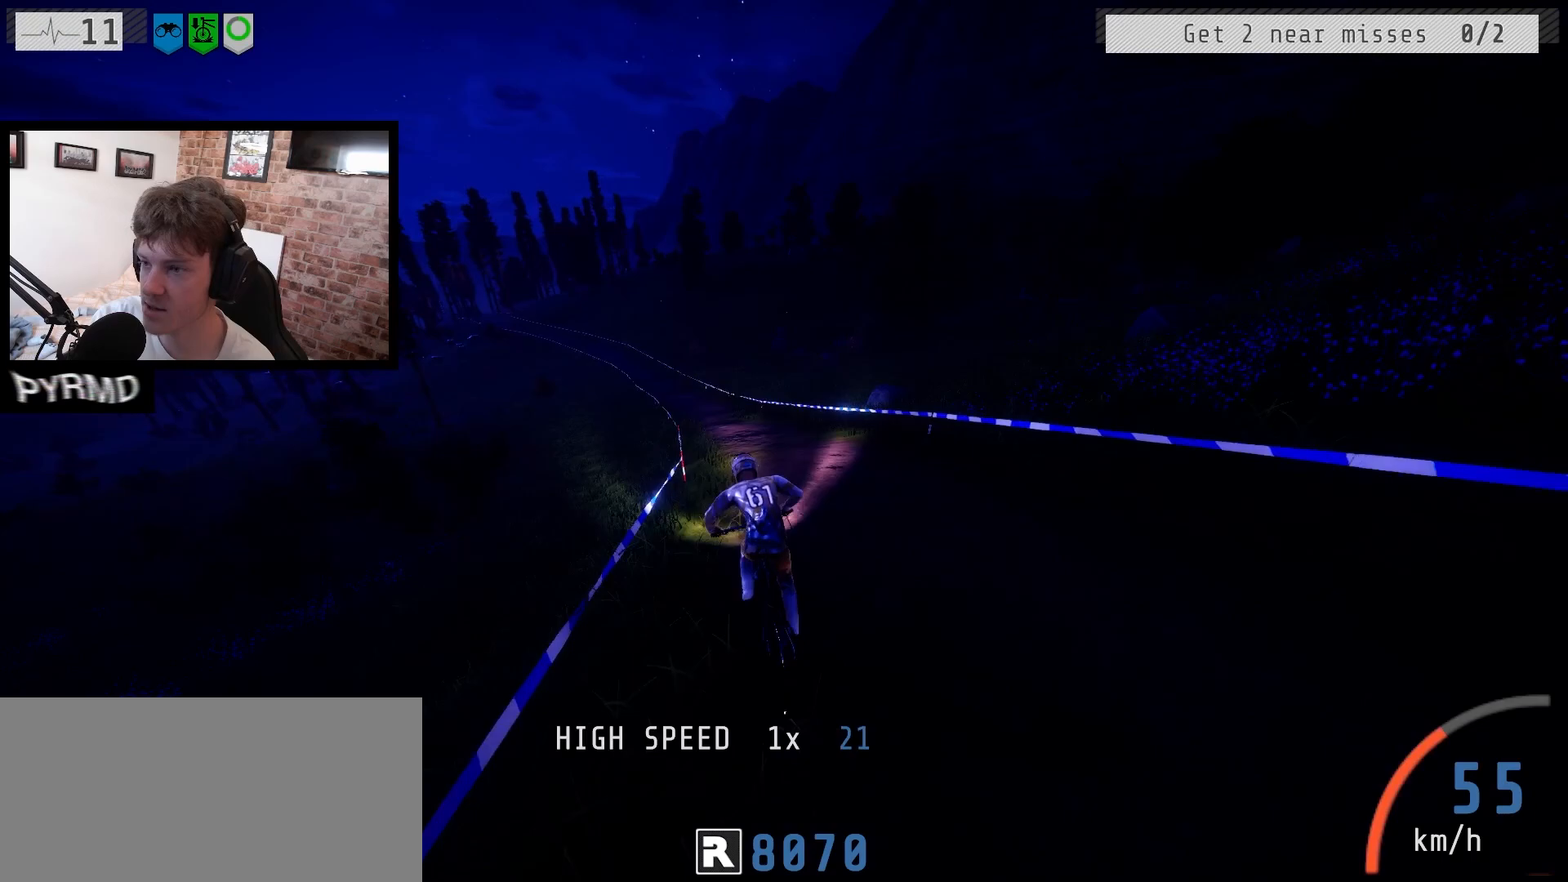
{"keys": ["a"], "events": [[17, "j", "down"], [167, "j", "up"]]}
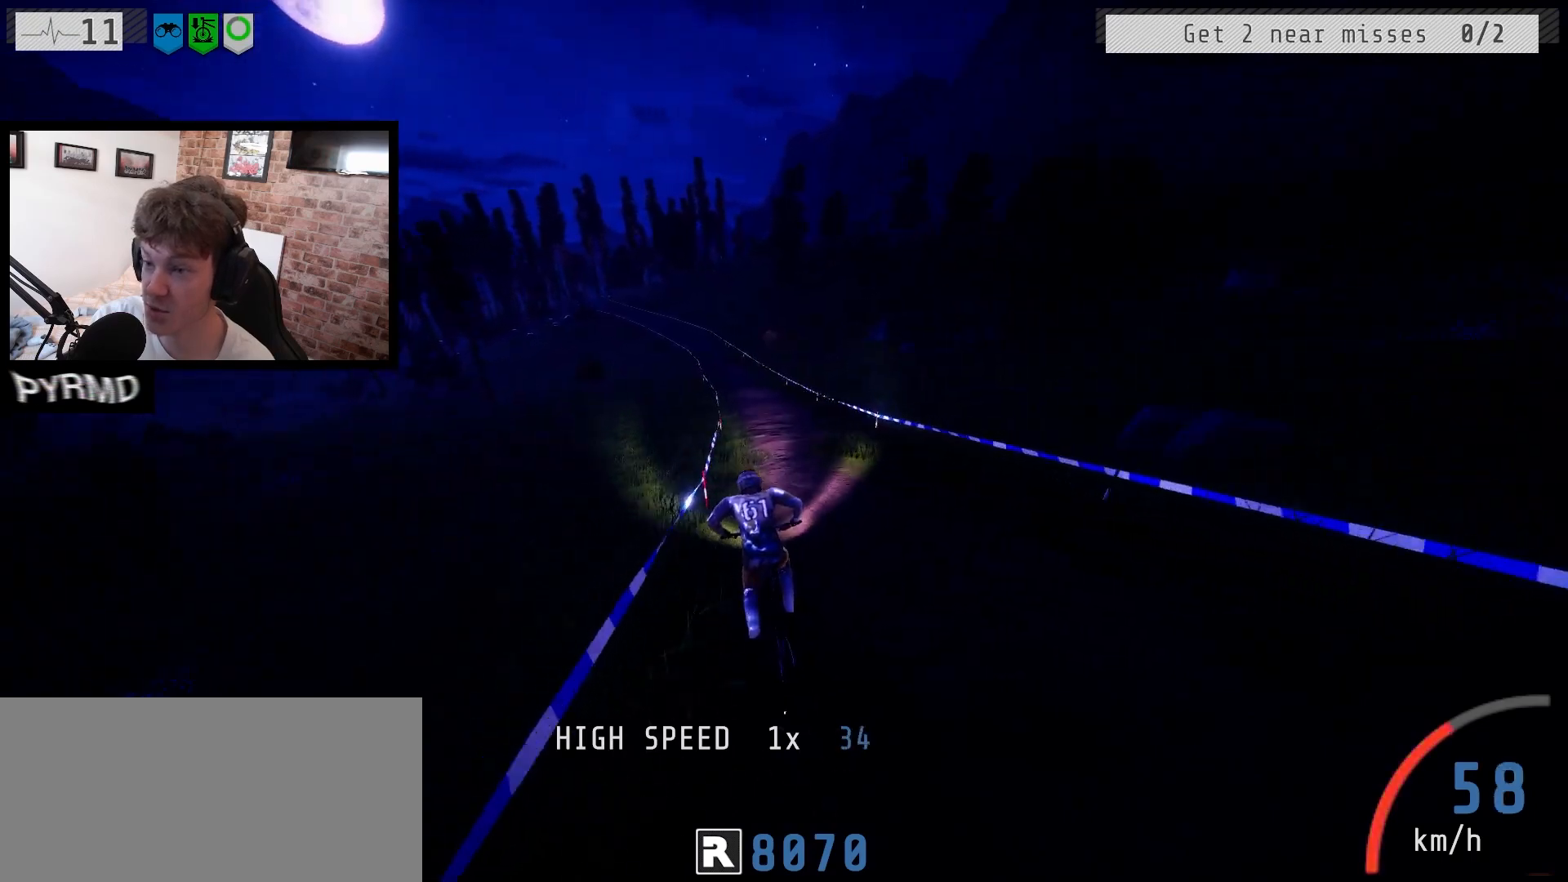
{"keys": ["a"], "events": [[283, "j", "down"], [417, "j", "up"]]}
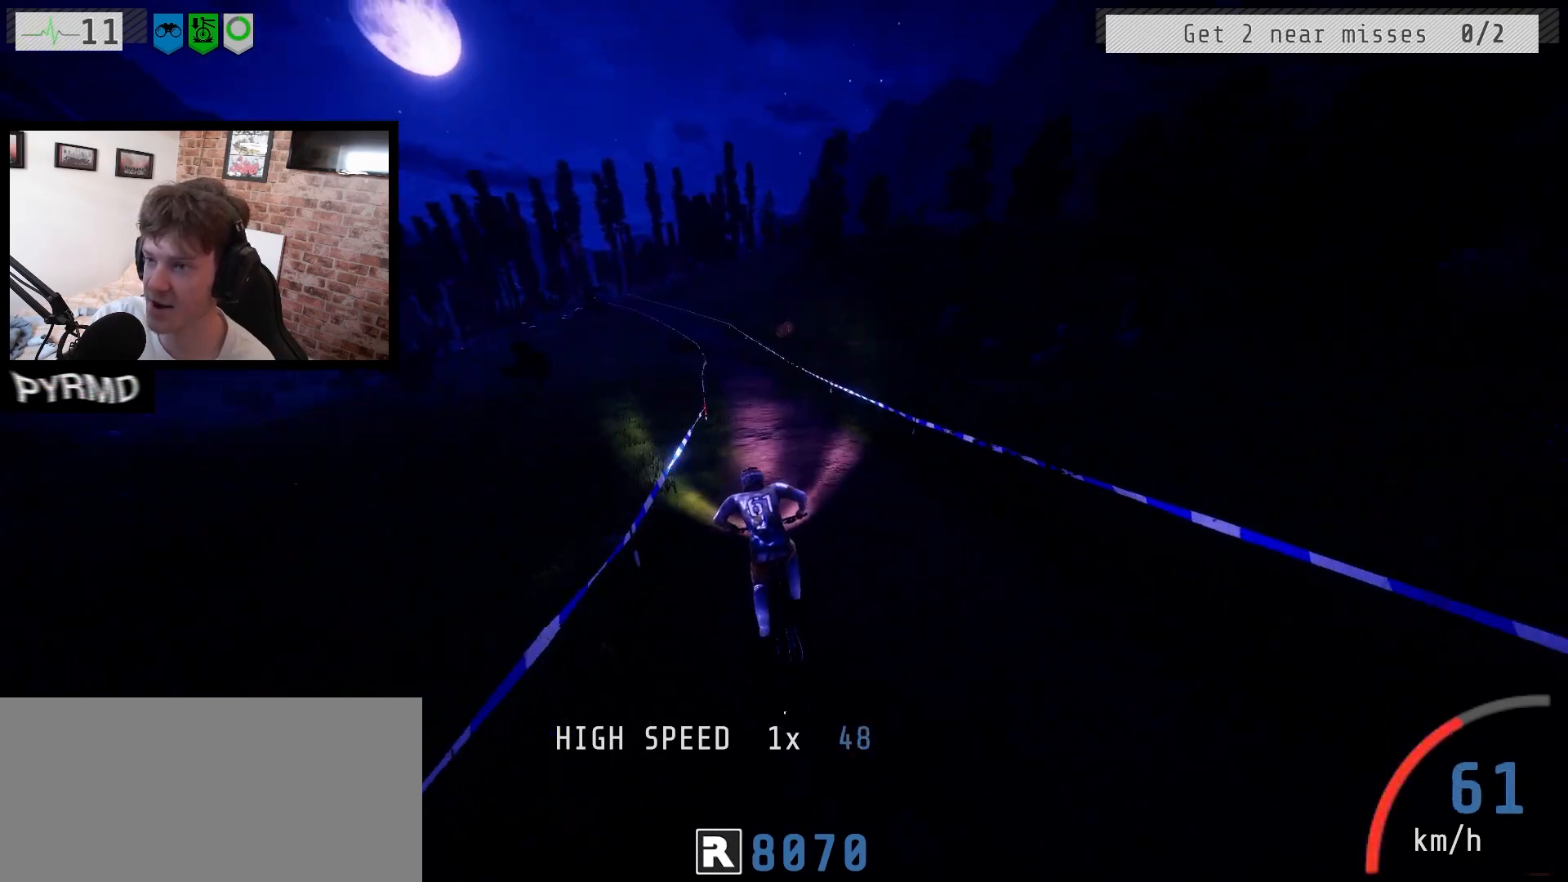
{"keys": ["a"], "events": [[133, "j", "down"], [233, "j", "up"]]}
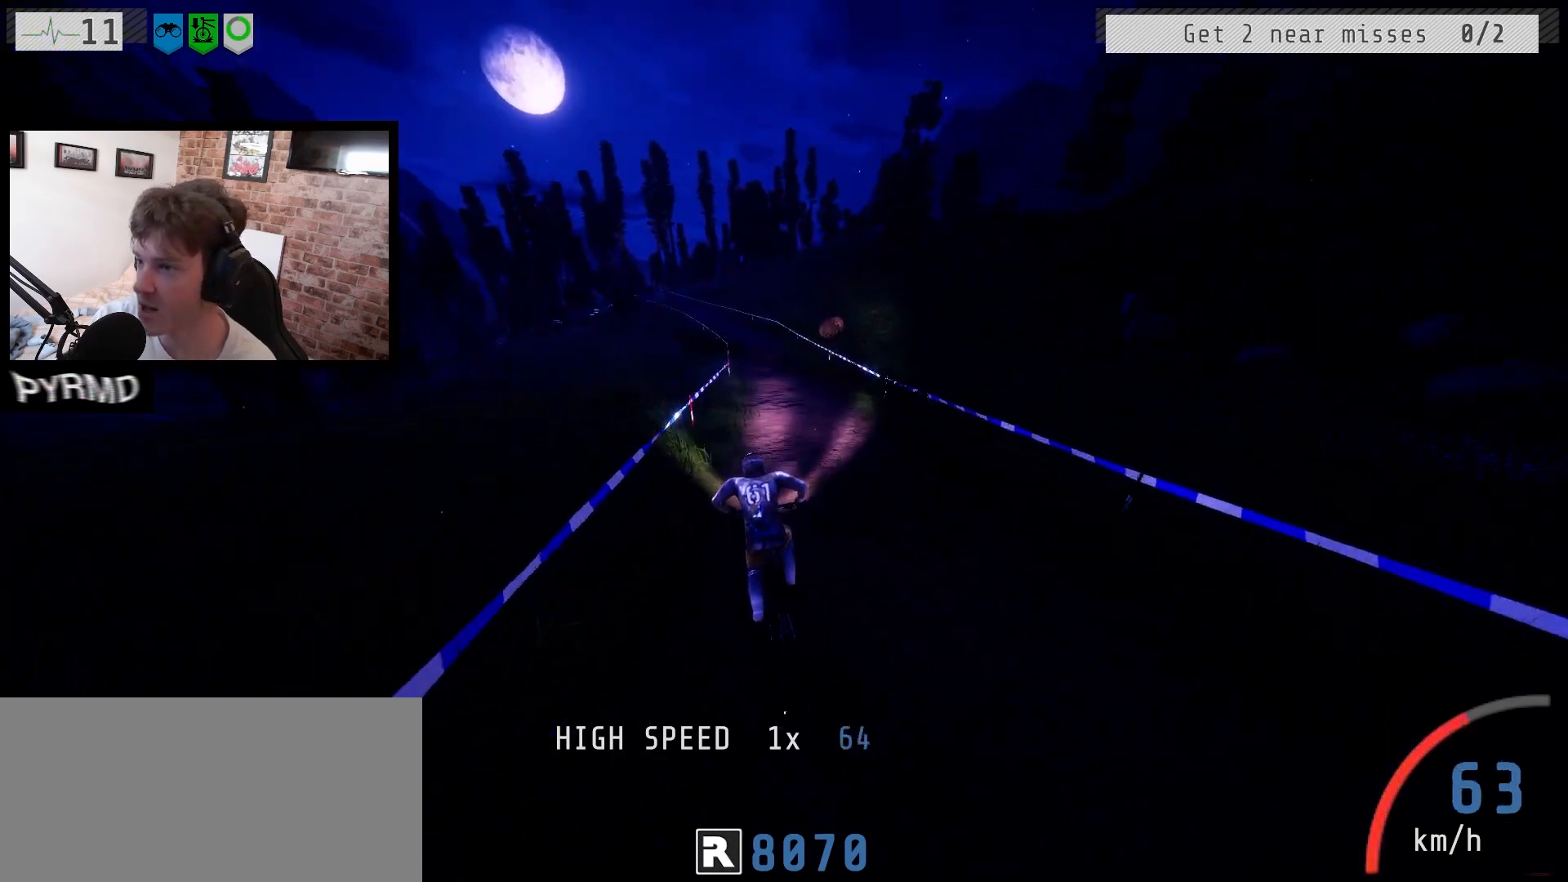
{"keys": ["a"], "events": [[67, "j", "down"], [167, "j", "up"]]}
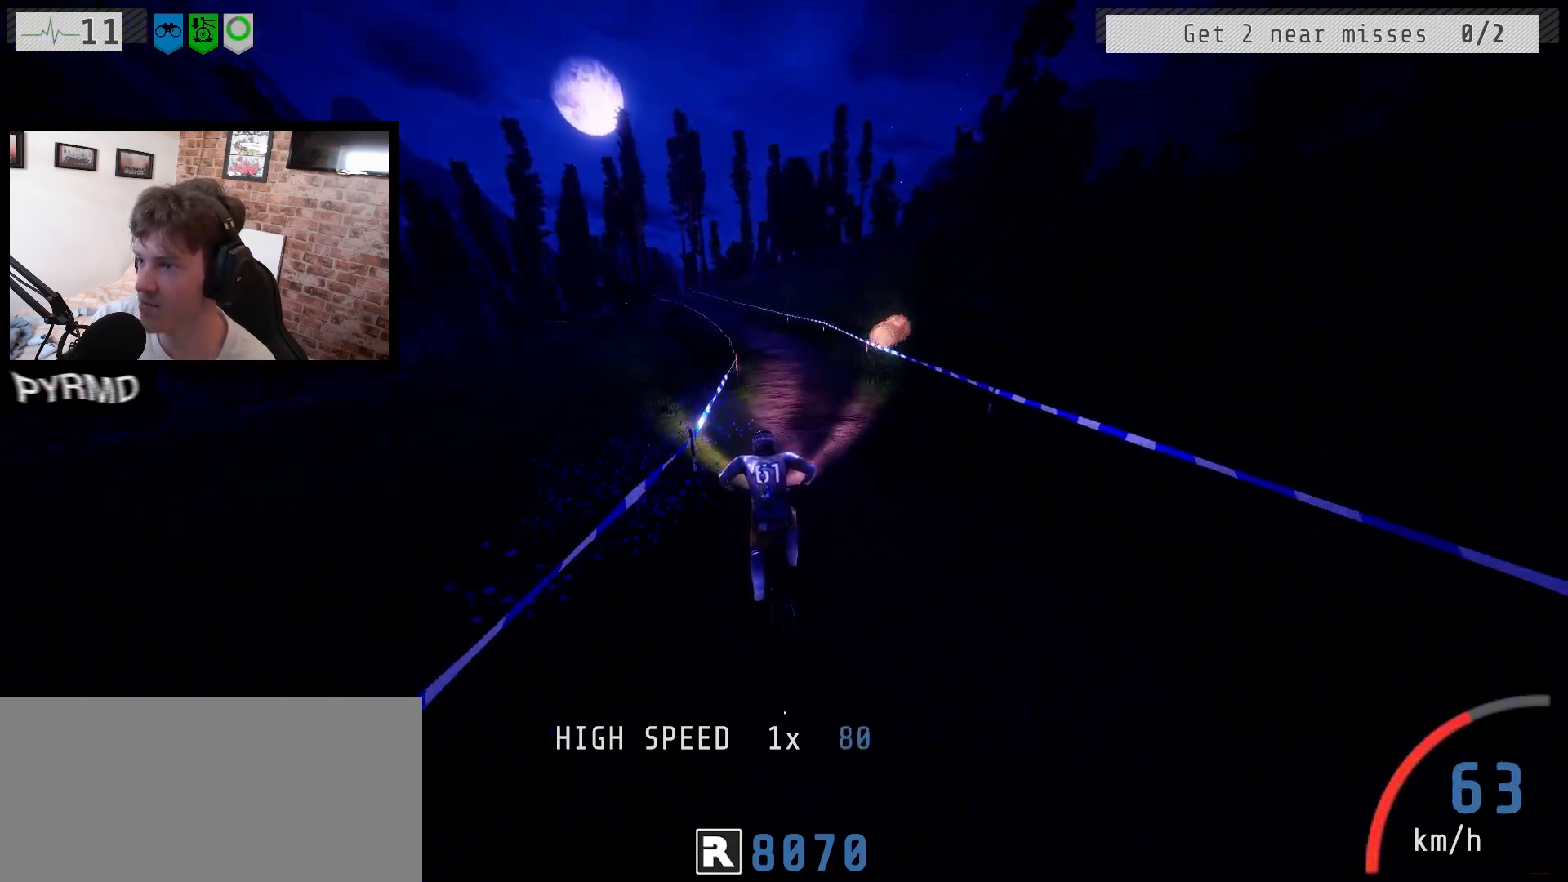
{"keys": ["a"], "events": [[133, "j", "down"], [200, "j", "up"], [350, "j", "down"], [467, "j", "up"]]}
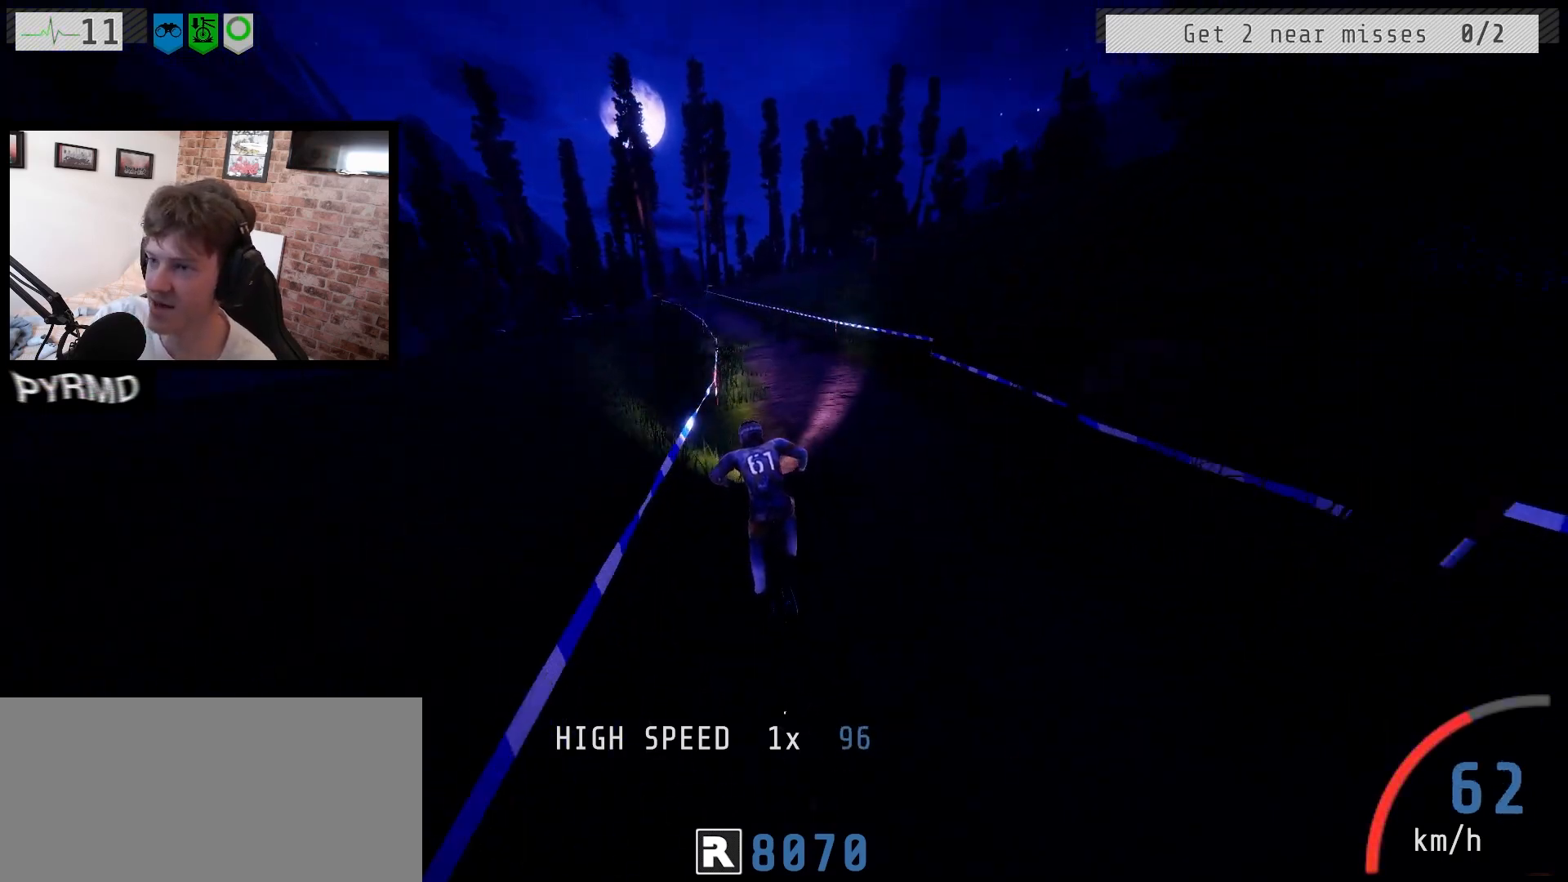
{"keys": ["a"], "events": [[67, "j", "down"], [150, "j", "up"], [367, "j", "down"], [450, "j", "up"]]}